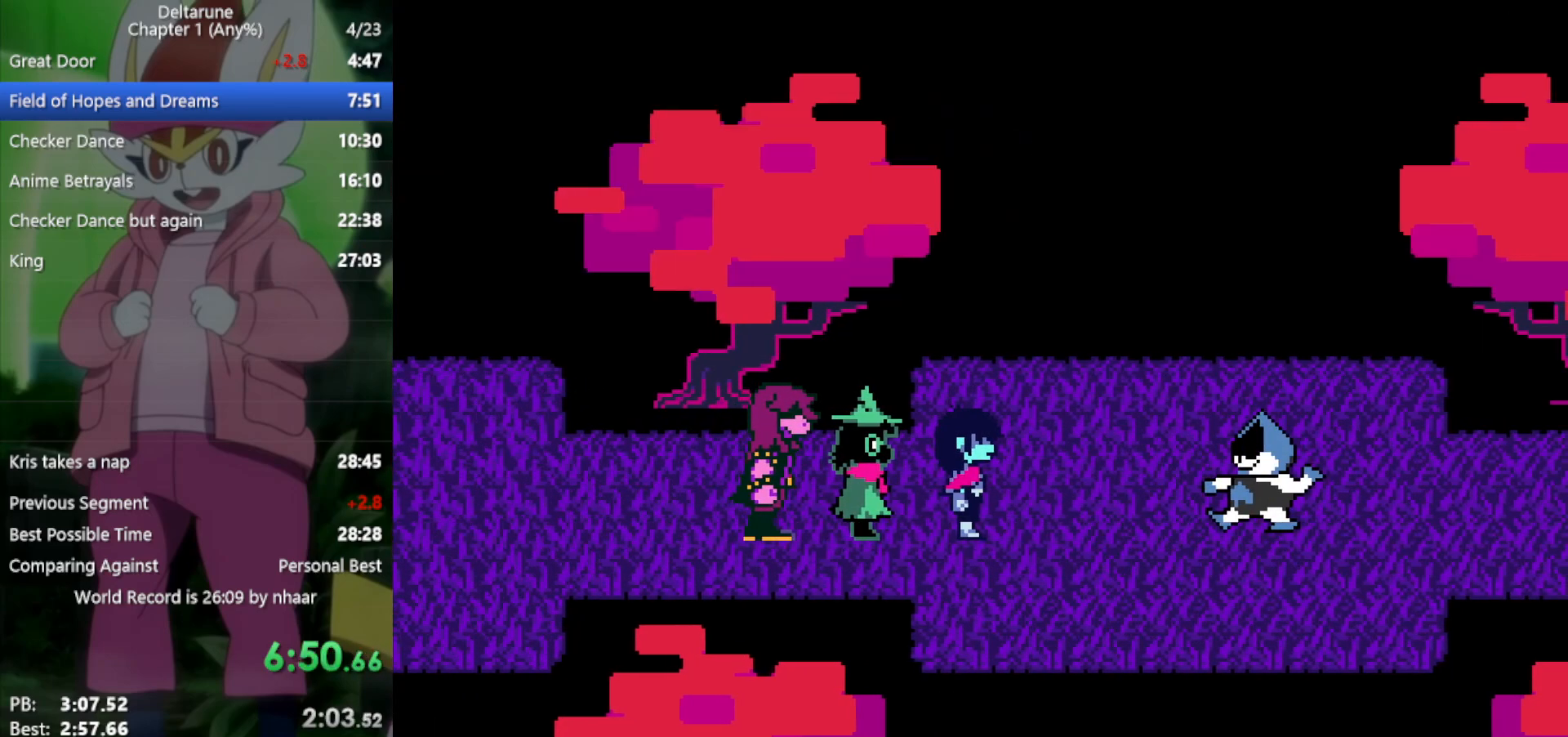
Gameplay with keyboard; each line is a JSON object with the keys held at the frame after it. "events" lists presses ("down") and releases ("up") of "c", "ctrl", "down", "left", "return", "right", "shift", "up", "x" and "z" between this image and that frame as [ms after this image, input, new state], when the widget could be followed in between. No other keys are recorded. Mouse input is not recorded.
{"keys": ["return", "x", "z"], "events": [[33, "return", "up"], [33, "z", "up"], [133, "return", "down"], [133, "z", "down"], [167, "return", "up"], [167, "z", "up"], [317, "return", "down"], [317, "z", "down"], [350, "z", "up"], [400, "return", "up"], [450, "return", "down"], [450, "z", "down"]]}
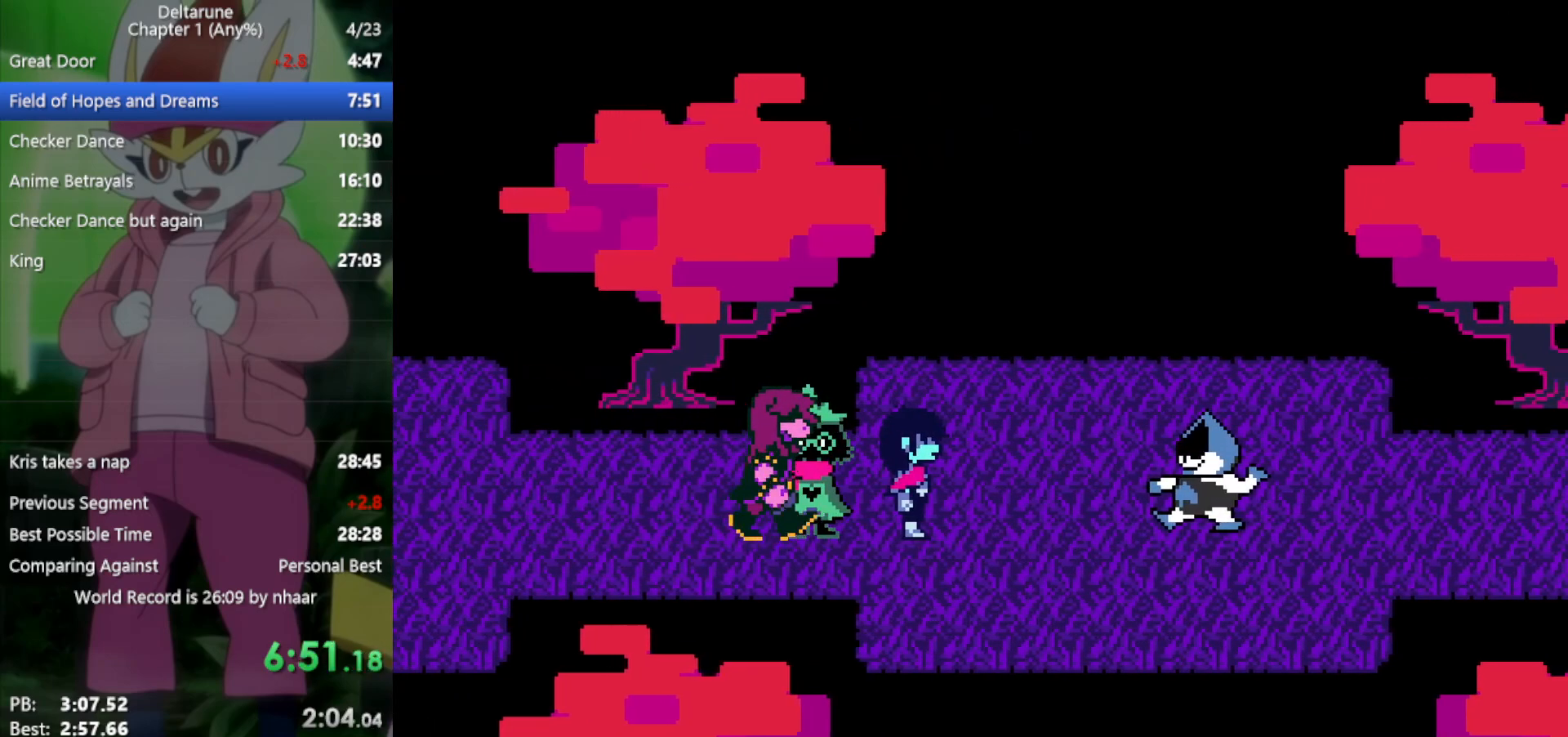
{"keys": ["x", "z"], "events": [[50, "return", "up"], [50, "z", "up"], [133, "return", "down"], [183, "return", "up"], [183, "z", "down"], [233, "z", "up"], [267, "return", "down"], [317, "return", "up"], [317, "z", "down"], [417, "return", "down"], [417, "z", "up"], [450, "return", "up"], [500, "z", "down"]]}
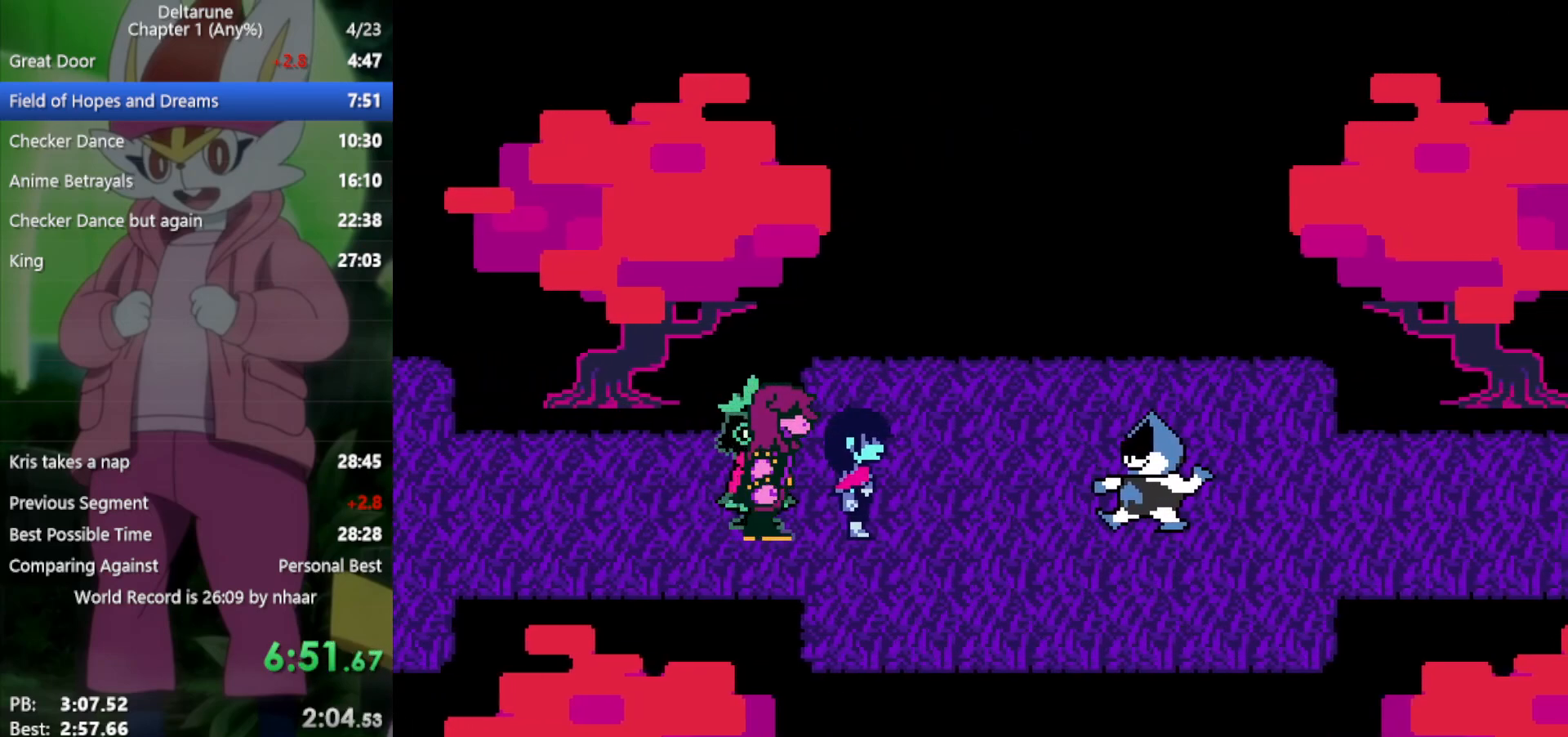
{"keys": ["x", "z"], "events": [[50, "return", "down"], [50, "z", "up"], [100, "return", "up"], [133, "return", "down"], [183, "return", "up"], [183, "z", "down"], [233, "z", "up"], [317, "z", "down"], [417, "return", "down"], [417, "z", "up"], [467, "return", "up"], [500, "z", "down"]]}
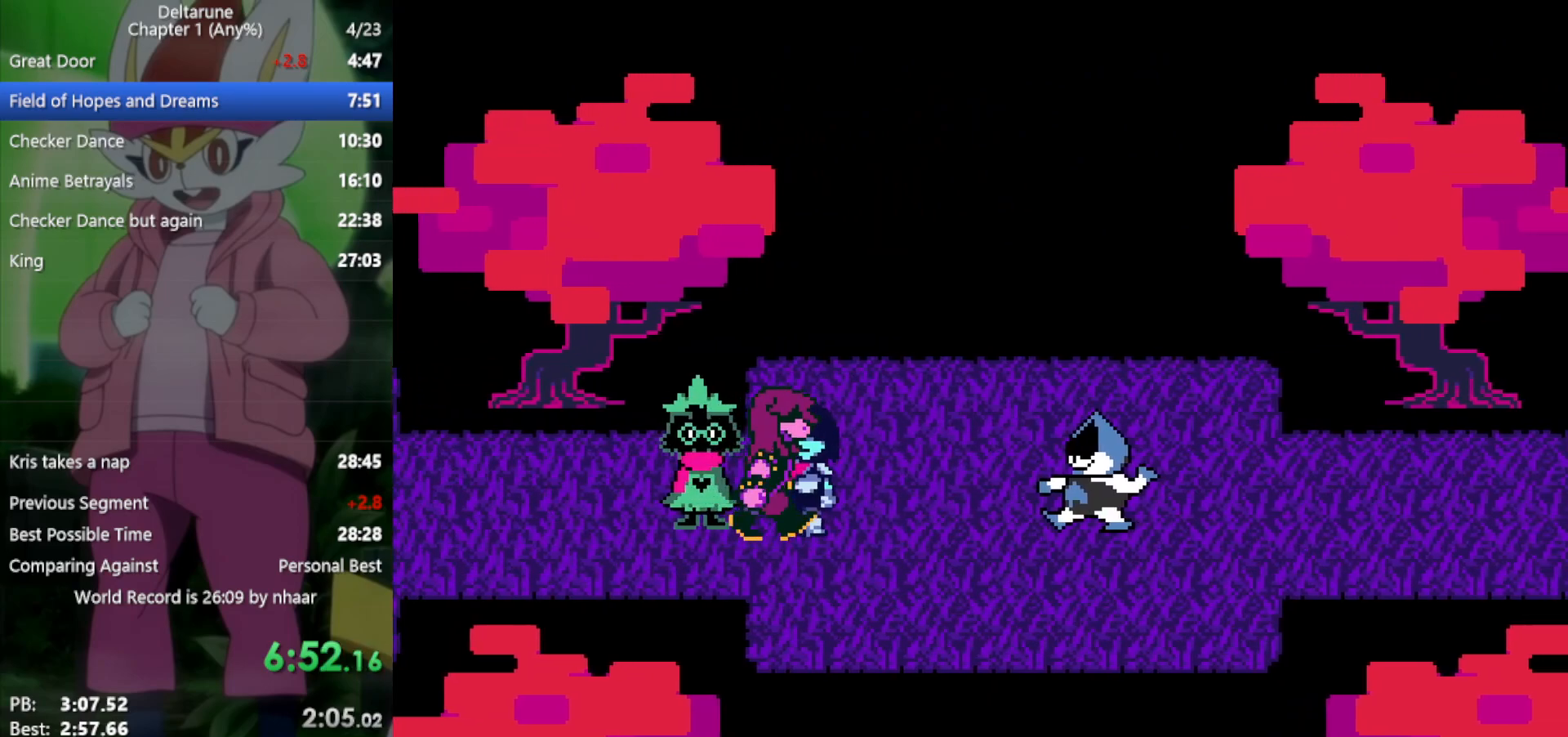
{"keys": ["x"], "events": [[50, "return", "down"], [100, "return", "up"], [100, "z", "up"], [183, "return", "down"], [183, "z", "down"], [283, "return", "up"], [283, "z", "up"], [367, "return", "down"], [367, "z", "down"], [417, "return", "up"], [467, "z", "up"]]}
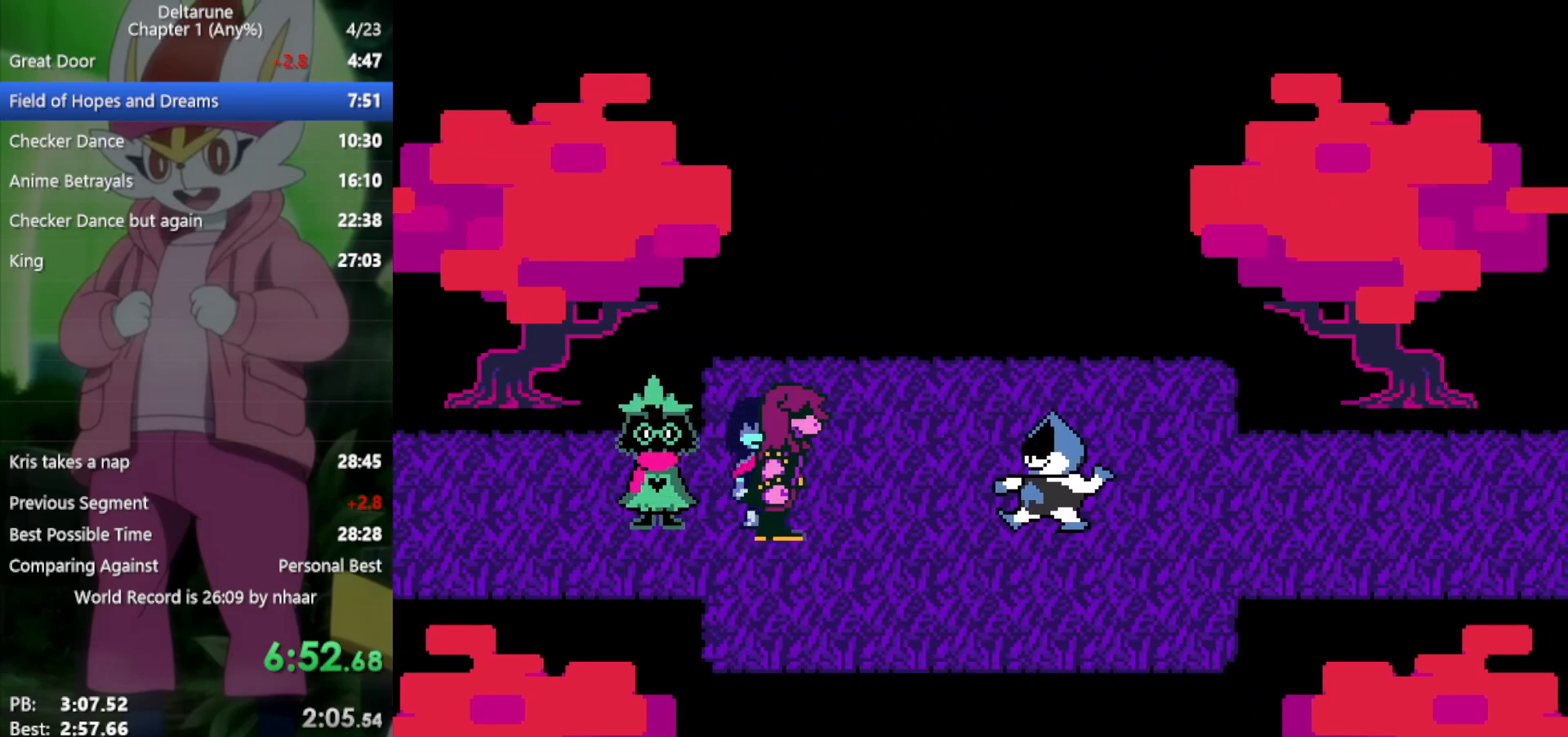
{"keys": ["x"], "events": [[17, "return", "down"], [50, "return", "up"], [50, "z", "down"], [150, "return", "down"], [150, "z", "up"], [200, "return", "up"], [233, "z", "down"], [283, "return", "down"], [333, "return", "up"], [333, "z", "up"], [417, "return", "down"], [417, "z", "down"], [467, "return", "up"], [467, "z", "up"]]}
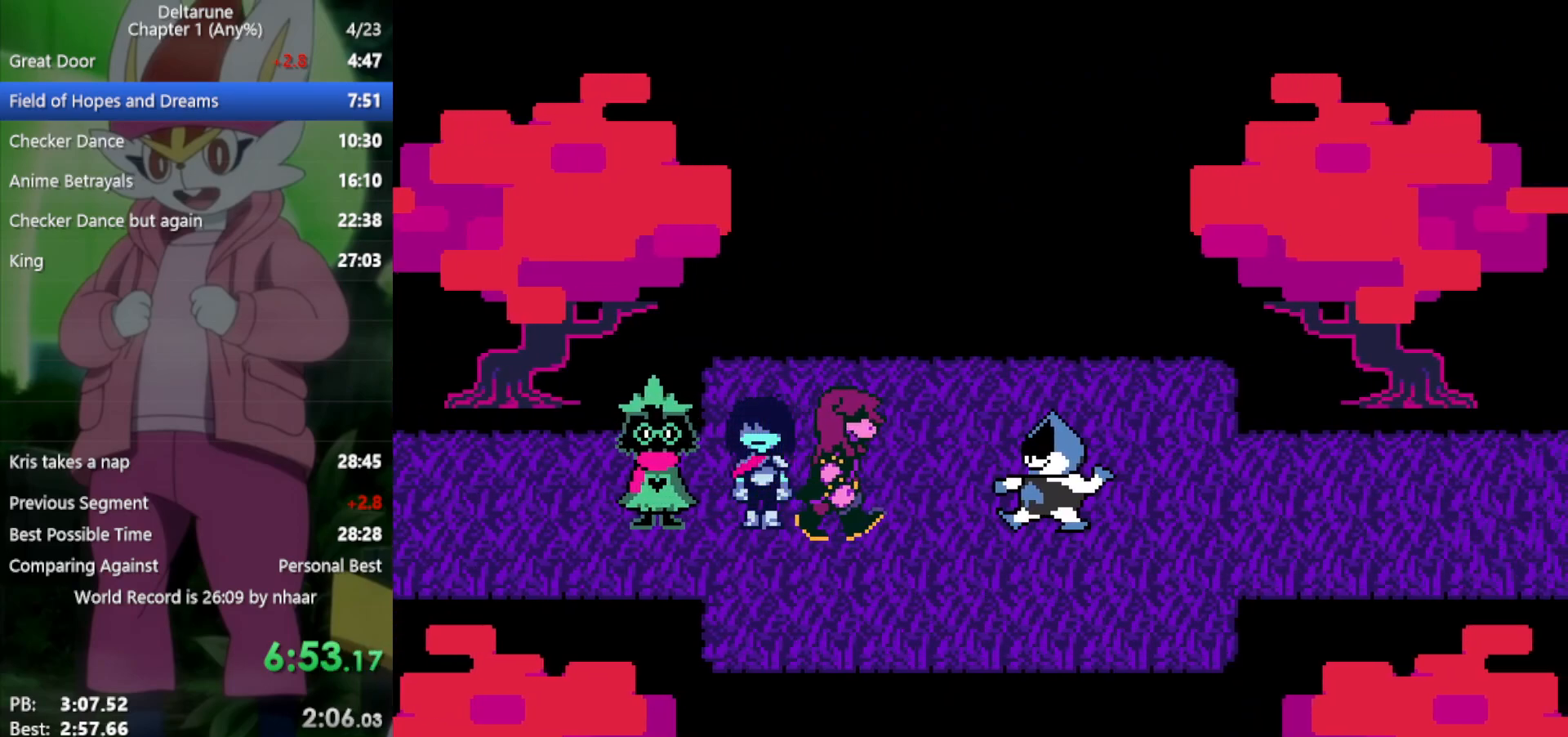
{"keys": ["return", "x"], "events": [[50, "return", "down"], [100, "return", "up"], [100, "z", "down"], [150, "z", "up"], [200, "return", "down"], [233, "return", "up"], [233, "z", "down"], [283, "z", "up"], [333, "return", "down"], [383, "return", "up"], [383, "z", "down"], [417, "z", "up"], [467, "return", "down"]]}
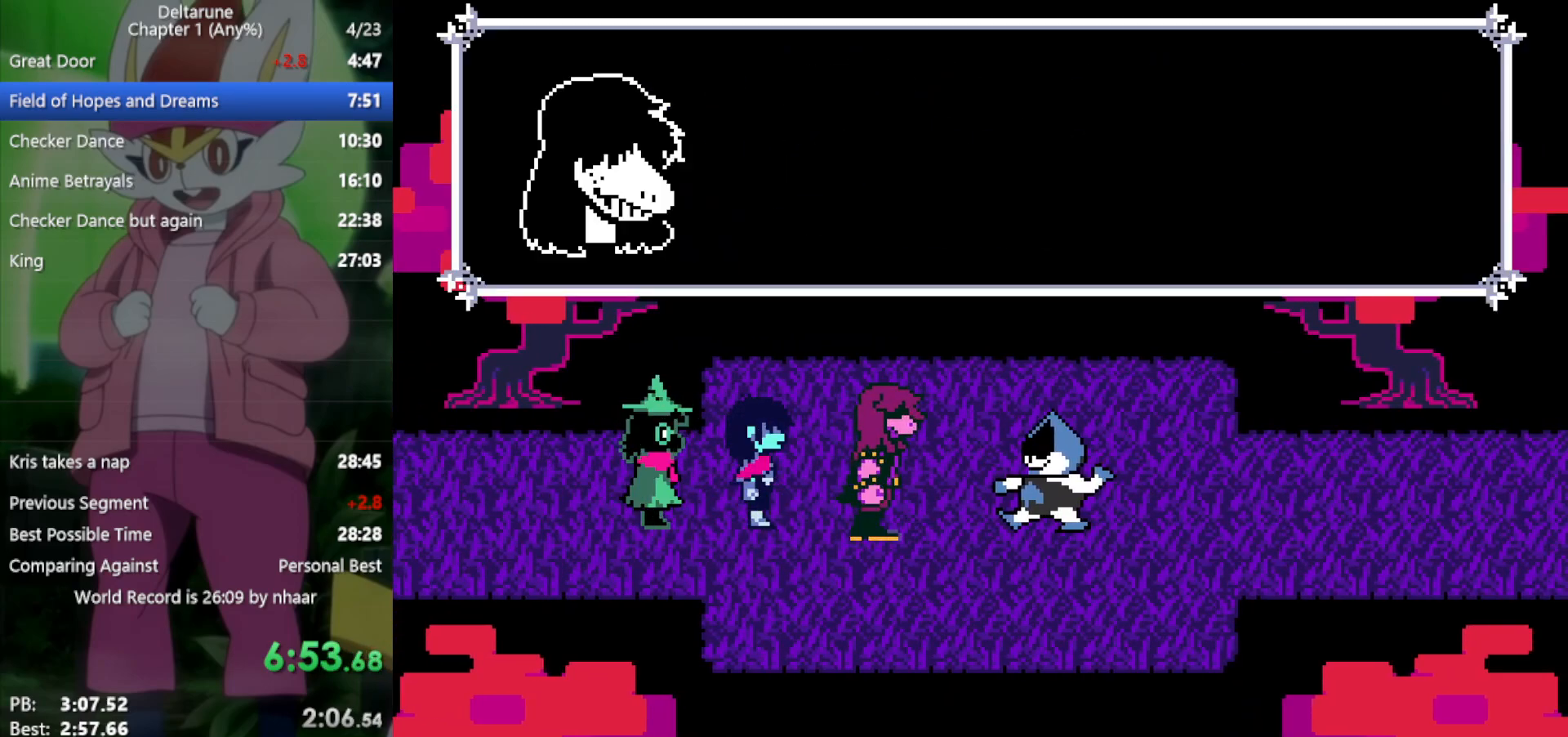
{"keys": ["return", "x", "z"], "events": [[17, "return", "up"], [17, "z", "down"], [67, "return", "down"], [100, "z", "up"], [150, "return", "up"], [200, "return", "down"], [200, "z", "down"], [233, "return", "up"], [233, "z", "up"], [283, "return", "down"], [333, "z", "down"], [383, "return", "up"], [383, "z", "up"], [433, "return", "down"], [467, "z", "down"]]}
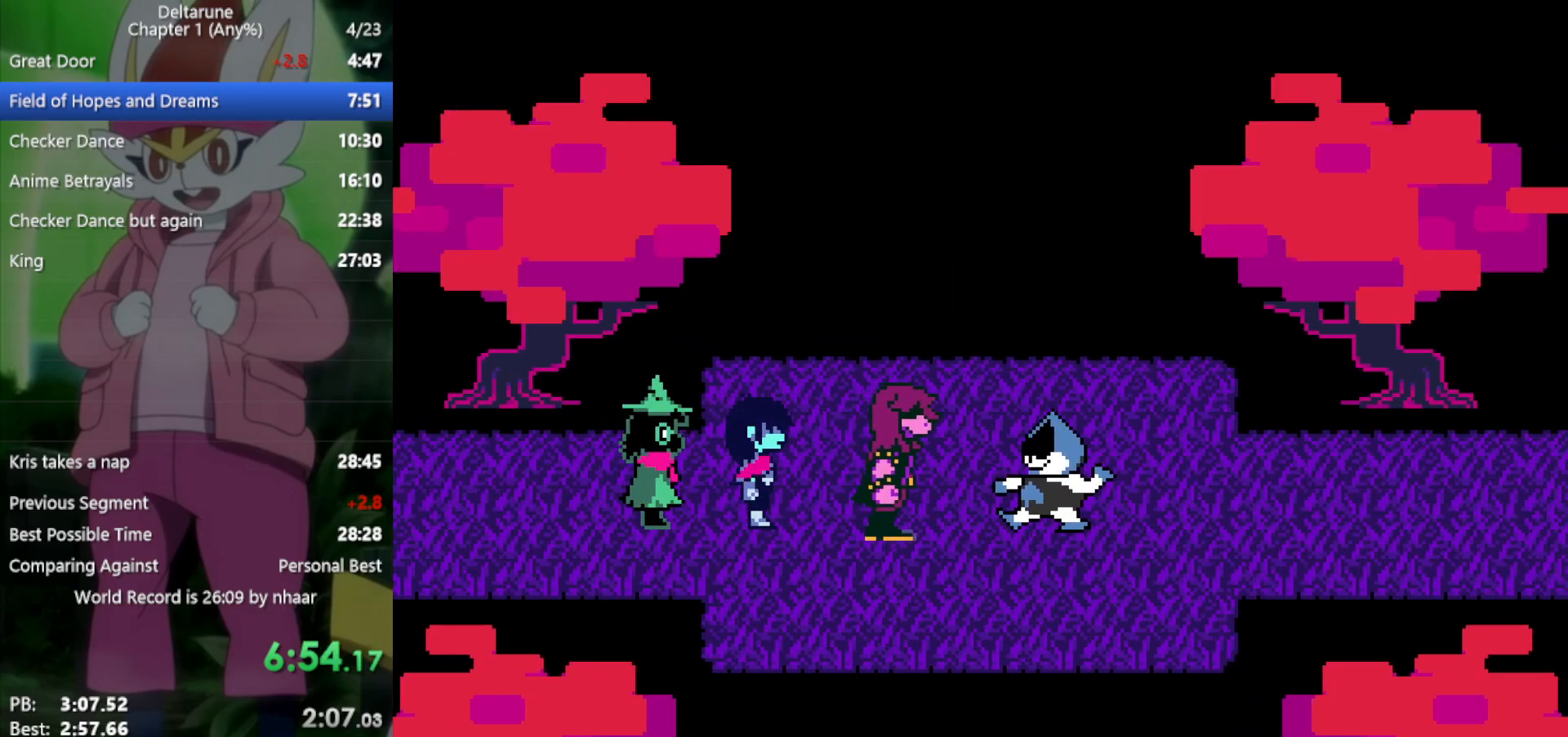
{"keys": ["return", "x"], "events": [[17, "return", "up"], [17, "z", "up"], [67, "return", "down"], [117, "z", "down"], [150, "return", "up"], [150, "z", "up"], [250, "return", "down"], [250, "z", "down"], [300, "return", "up"], [300, "z", "up"], [383, "return", "down"], [383, "z", "down"], [433, "return", "up"], [483, "return", "down"], [483, "z", "up"]]}
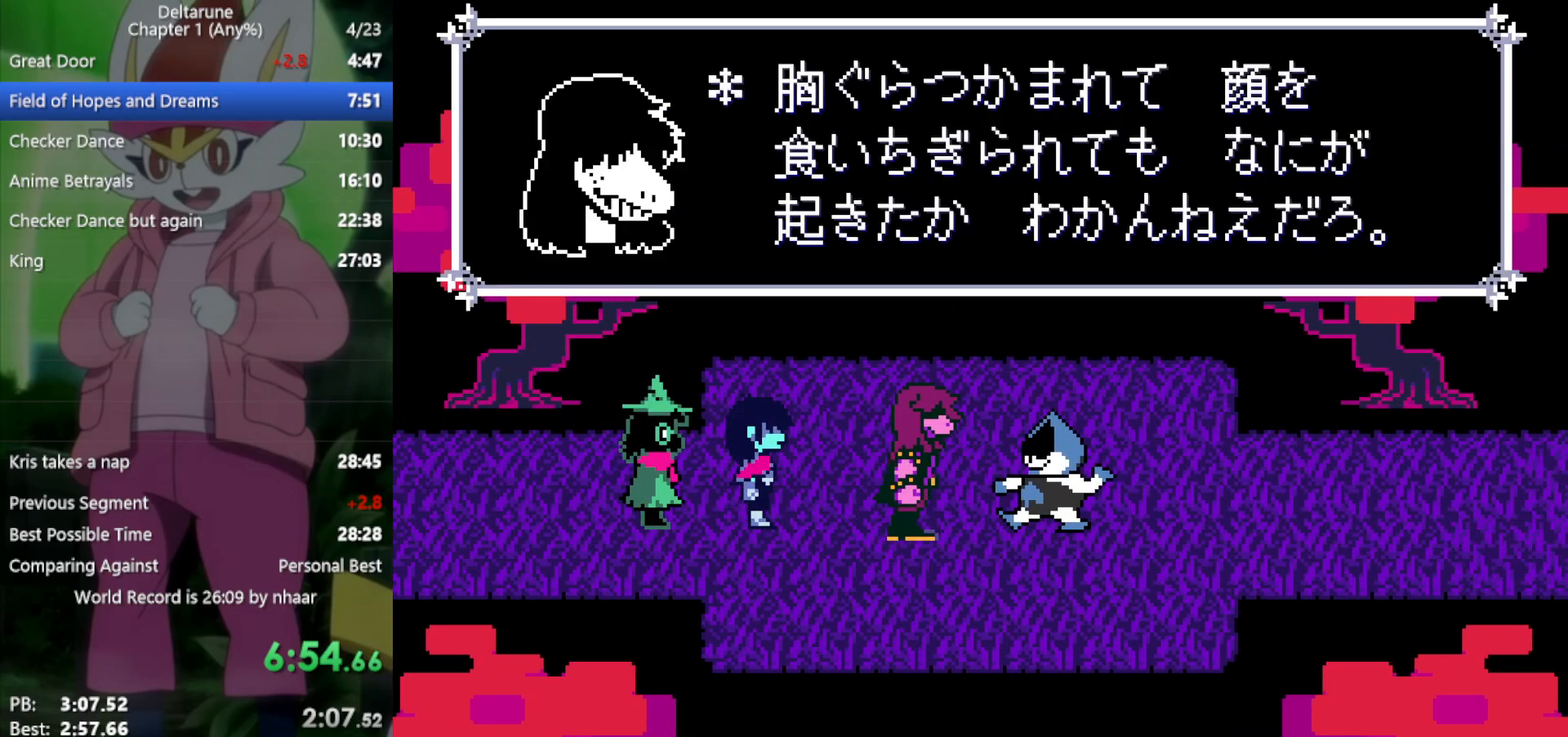
{"keys": ["return", "x"], "events": [[17, "return", "up"], [17, "z", "down"], [117, "return", "down"], [117, "z", "up"], [167, "return", "up"], [200, "z", "down"], [250, "return", "down"], [250, "z", "up"], [300, "return", "up"], [350, "z", "down"], [400, "z", "up"], [483, "return", "down"]]}
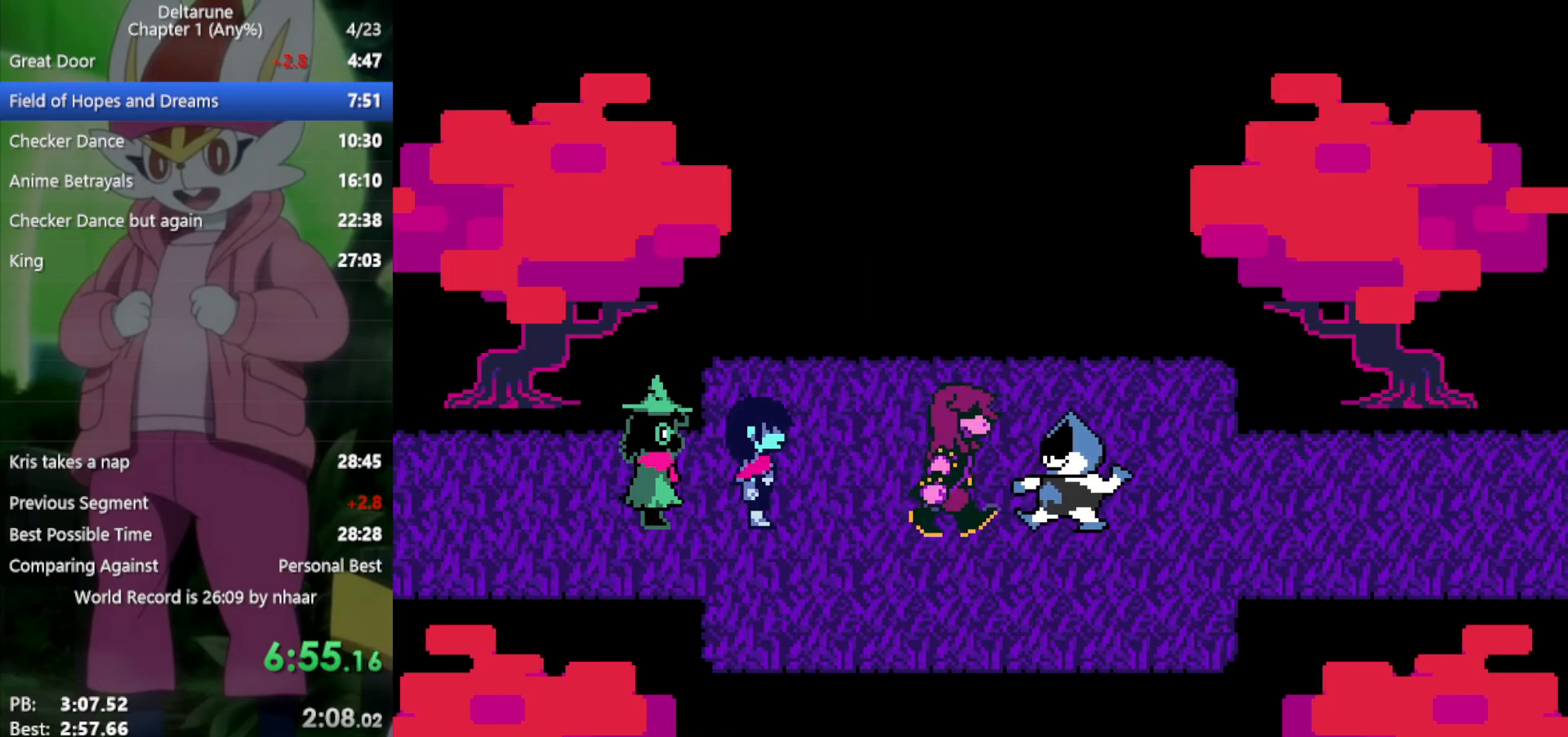
{"keys": ["return", "x", "z"], "events": [[33, "return", "up"], [33, "z", "down"], [83, "return", "down"], [83, "z", "up"], [117, "return", "up"], [167, "z", "down"], [267, "z", "up"], [300, "return", "down"], [350, "return", "up"], [350, "z", "down"], [400, "return", "down"], [400, "z", "up"], [450, "return", "up"], [483, "return", "down"], [483, "z", "down"]]}
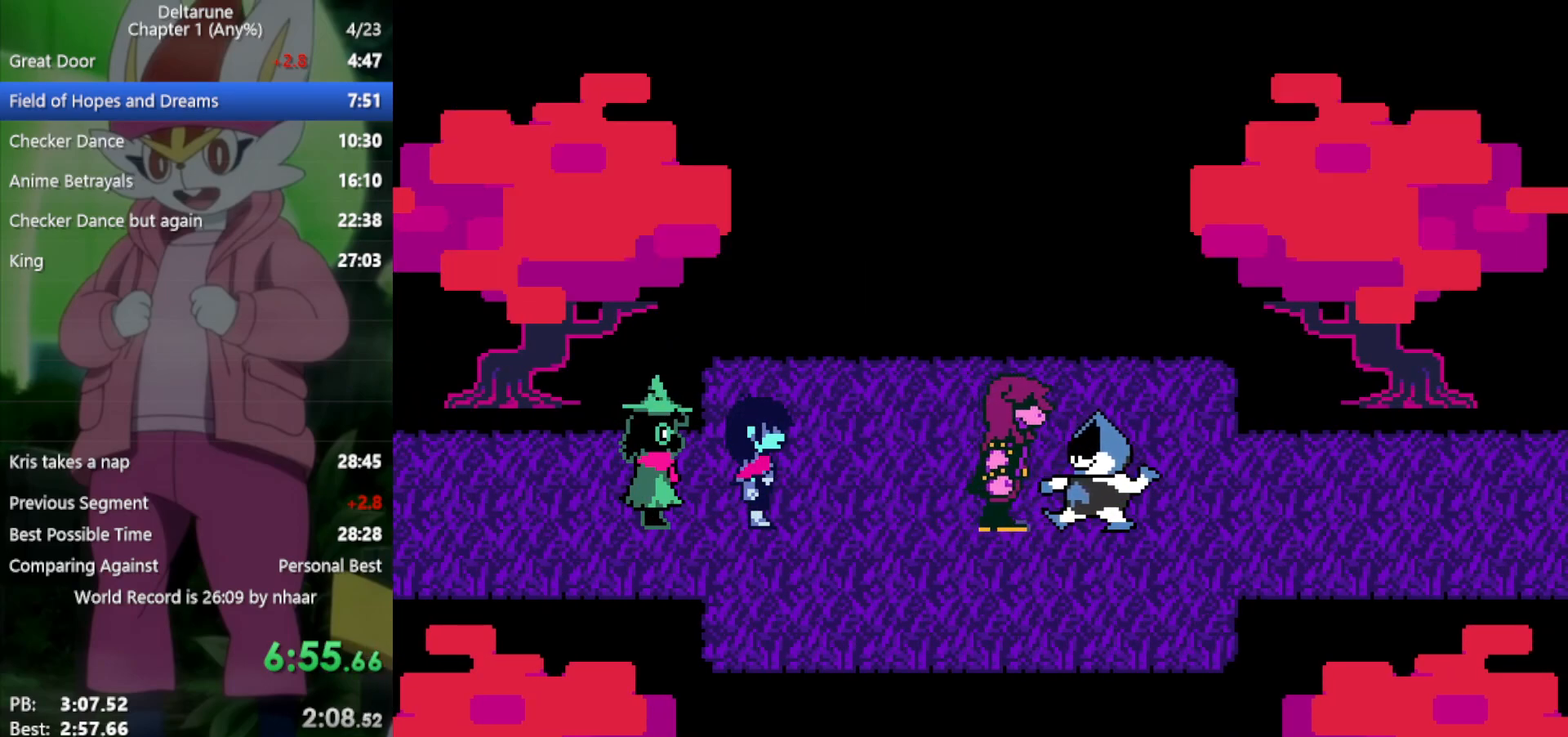
{"keys": ["x", "z"], "events": [[33, "return", "up"], [83, "z", "up"], [133, "return", "down"], [167, "return", "up"], [167, "z", "down"], [217, "return", "down"], [217, "z", "up"], [267, "return", "up"], [317, "return", "down"], [317, "z", "down"], [350, "return", "up"], [400, "z", "up"], [450, "return", "down"], [500, "return", "up"], [500, "z", "down"]]}
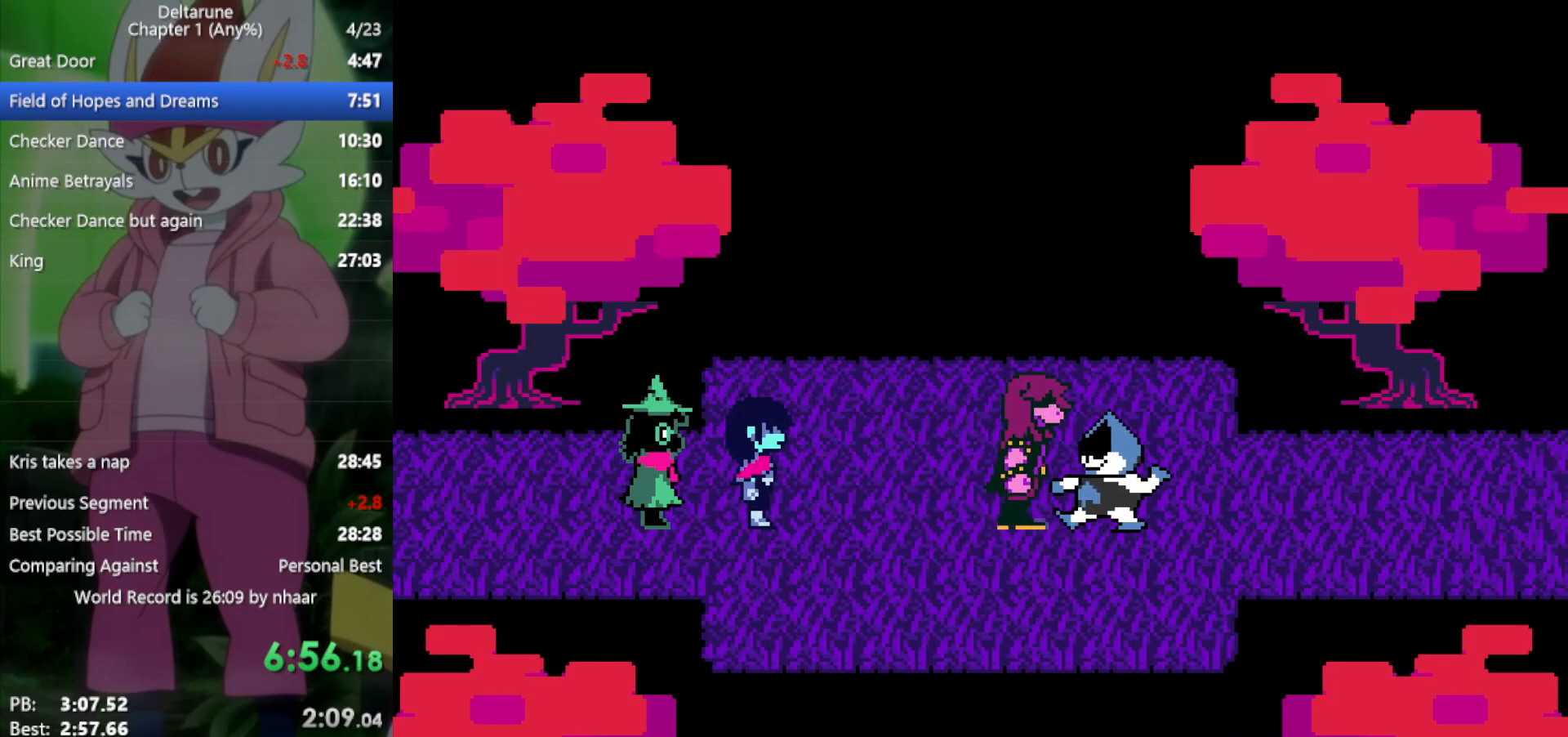
{"keys": ["return", "x", "z"], "events": [[33, "return", "down"], [83, "return", "up"], [83, "z", "up"], [183, "return", "down"], [183, "z", "down"], [217, "return", "up"], [267, "z", "up"], [317, "return", "down"], [367, "z", "down"], [417, "return", "up"], [417, "z", "up"], [500, "return", "down"], [500, "z", "down"]]}
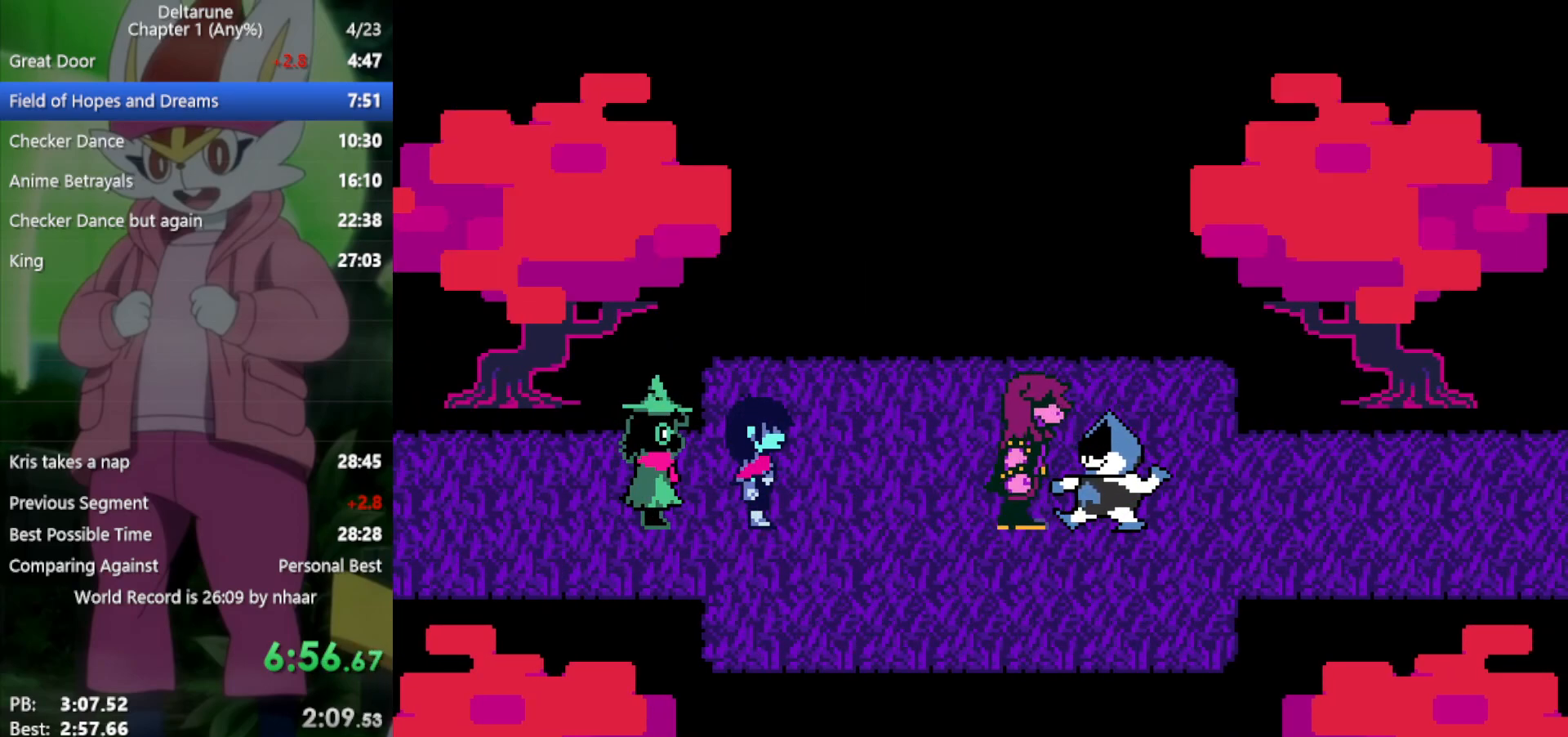
{"keys": ["x", "z"], "events": [[50, "return", "up"], [83, "z", "up"], [133, "return", "down"], [183, "return", "up"], [183, "z", "down"], [233, "z", "up"], [283, "return", "down"], [317, "return", "up"], [367, "z", "down"], [417, "return", "down"], [417, "z", "up"], [467, "return", "up"], [500, "z", "down"]]}
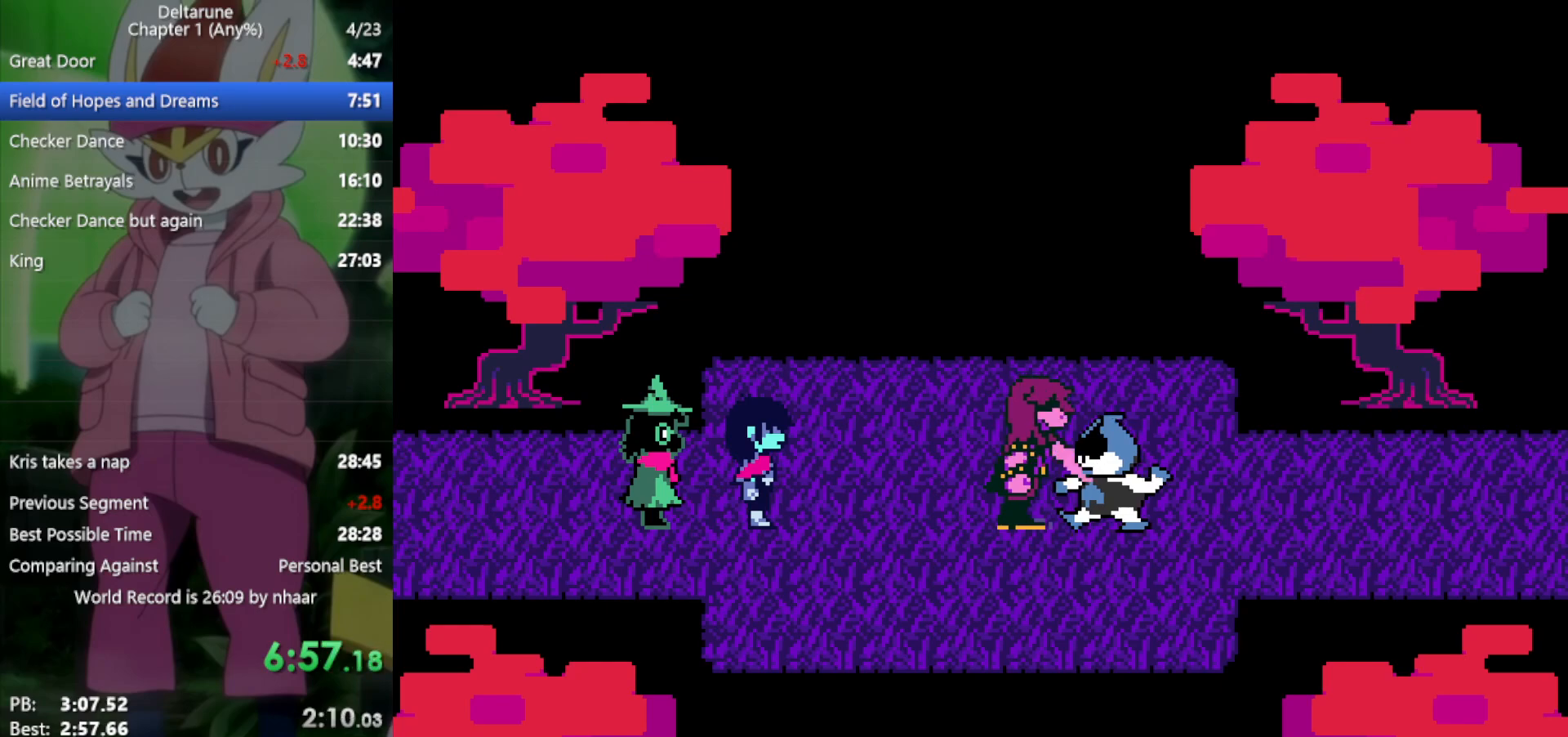
{"keys": ["return", "x"], "events": [[50, "return", "down"], [100, "return", "up"], [100, "z", "up"], [183, "return", "down"], [183, "z", "down"], [233, "return", "up"], [283, "z", "up"], [333, "return", "down"], [383, "return", "up"], [383, "z", "down"], [417, "z", "up"], [467, "return", "down"]]}
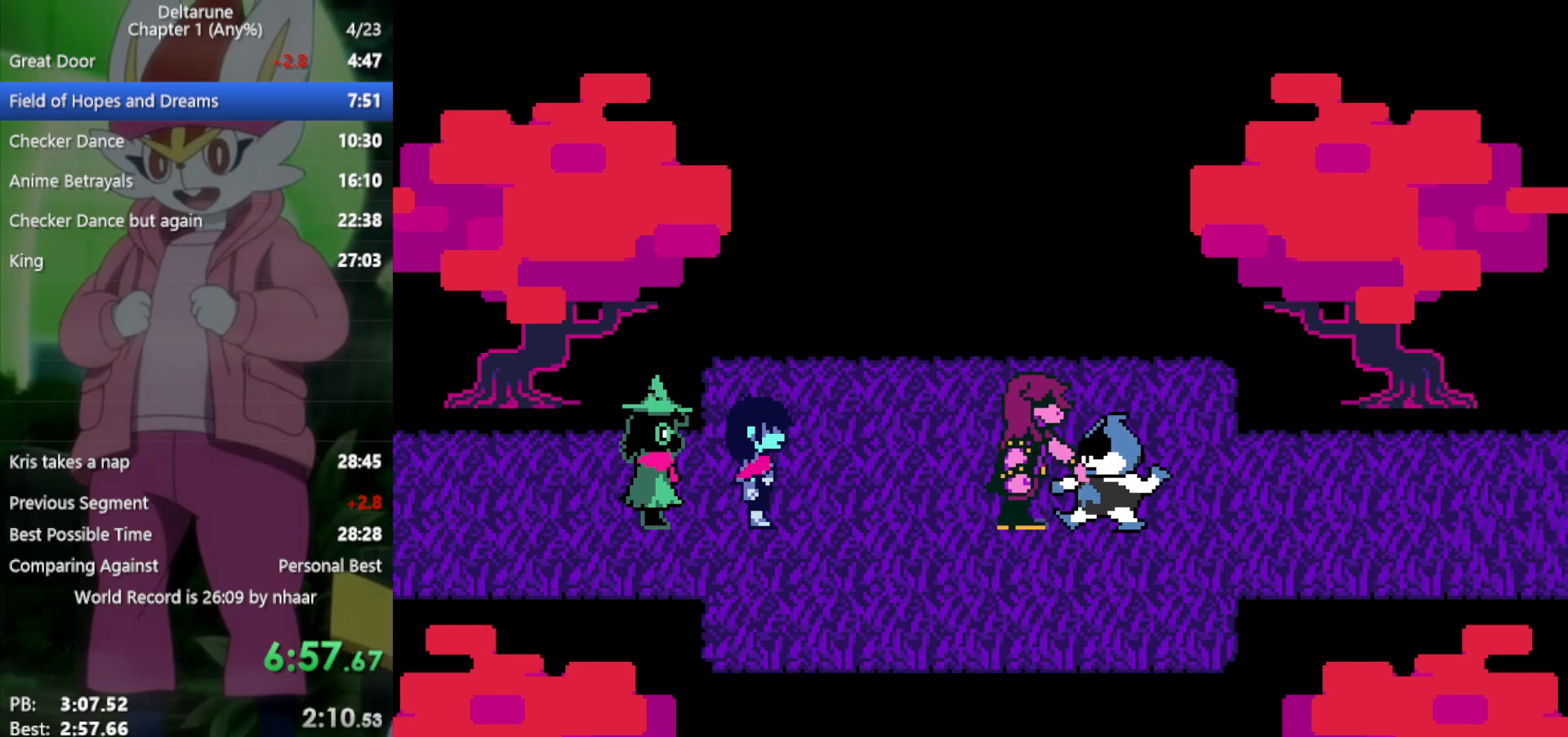
{"keys": ["x", "z"], "events": [[17, "return", "up"], [67, "z", "down"], [100, "return", "down"], [150, "return", "up"], [150, "z", "up"], [250, "return", "down"], [250, "z", "down"], [333, "return", "up"], [333, "z", "up"], [433, "return", "down"], [433, "z", "down"], [467, "return", "up"]]}
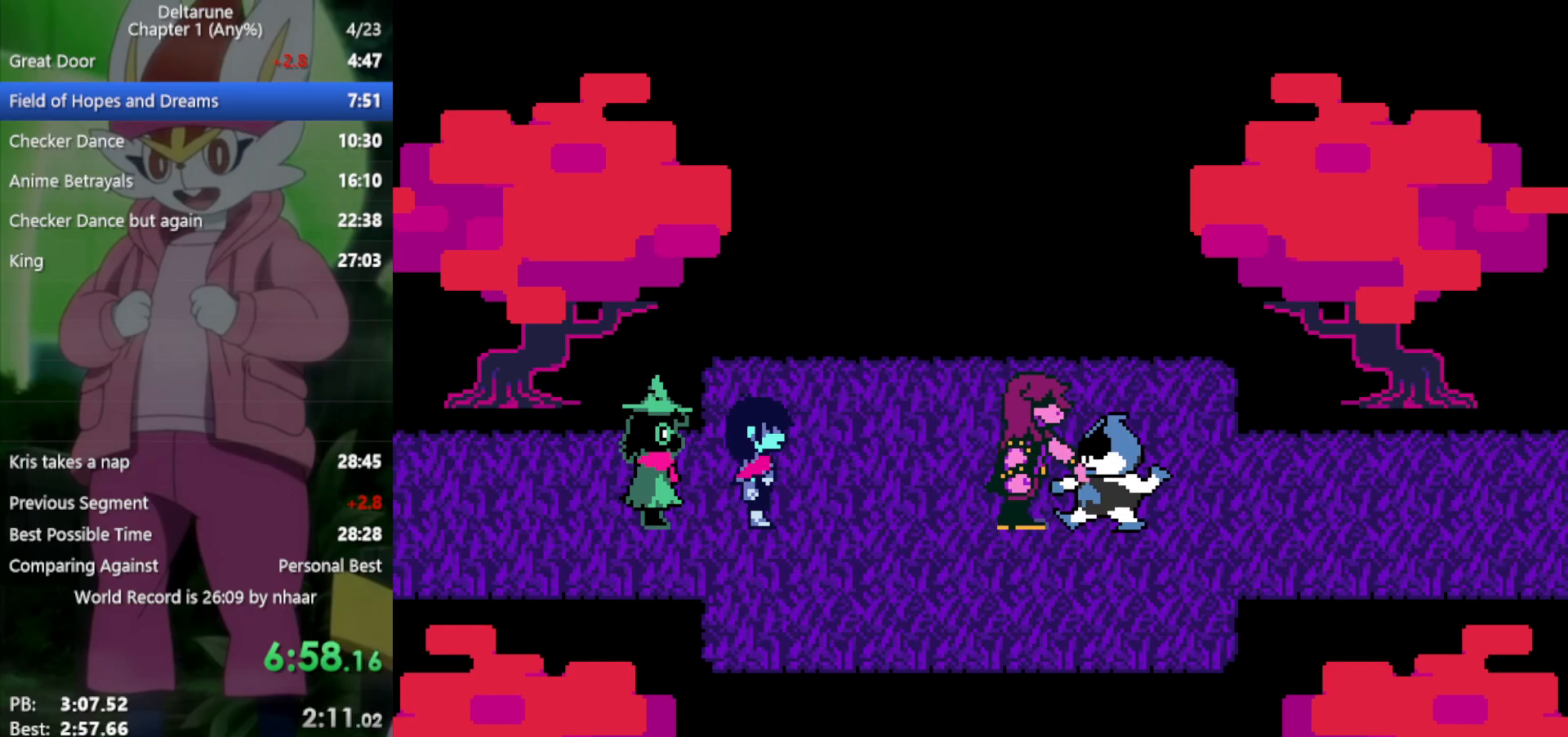
{"keys": ["return", "x", "z"], "events": [[17, "z", "up"], [67, "return", "down"], [117, "return", "up"], [117, "z", "down"], [150, "z", "up"], [200, "return", "down"], [250, "return", "up"], [300, "z", "down"], [333, "return", "down"], [333, "z", "up"], [383, "return", "up"], [433, "z", "down"], [483, "return", "down"]]}
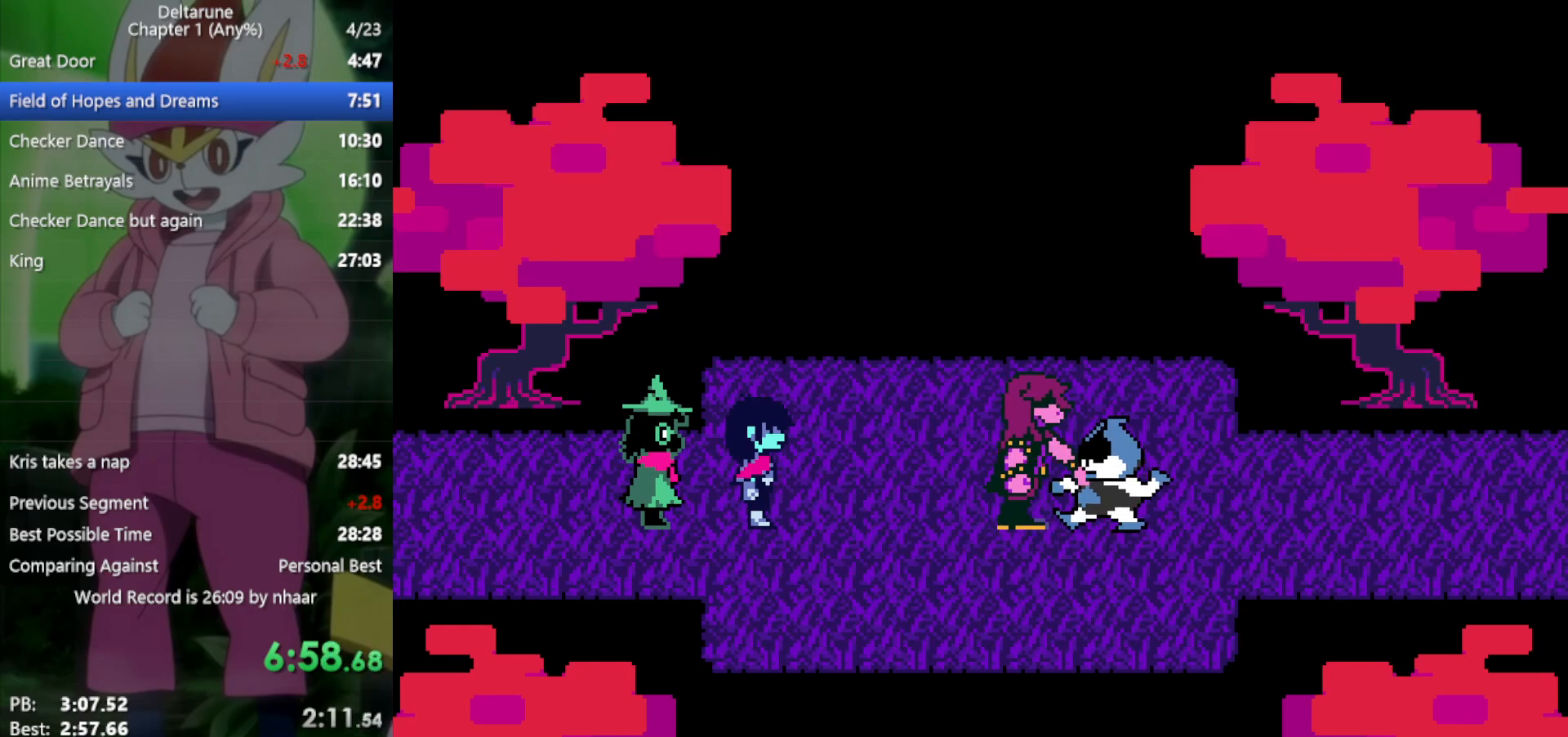
{"keys": ["return", "x", "z"], "events": [[17, "return", "up"], [17, "z", "up"], [117, "return", "down"], [117, "z", "down"], [167, "return", "up"], [200, "z", "up"], [250, "return", "down"], [300, "return", "up"], [300, "z", "down"], [350, "return", "down"], [383, "return", "up"], [383, "z", "up"], [483, "return", "down"], [483, "z", "down"]]}
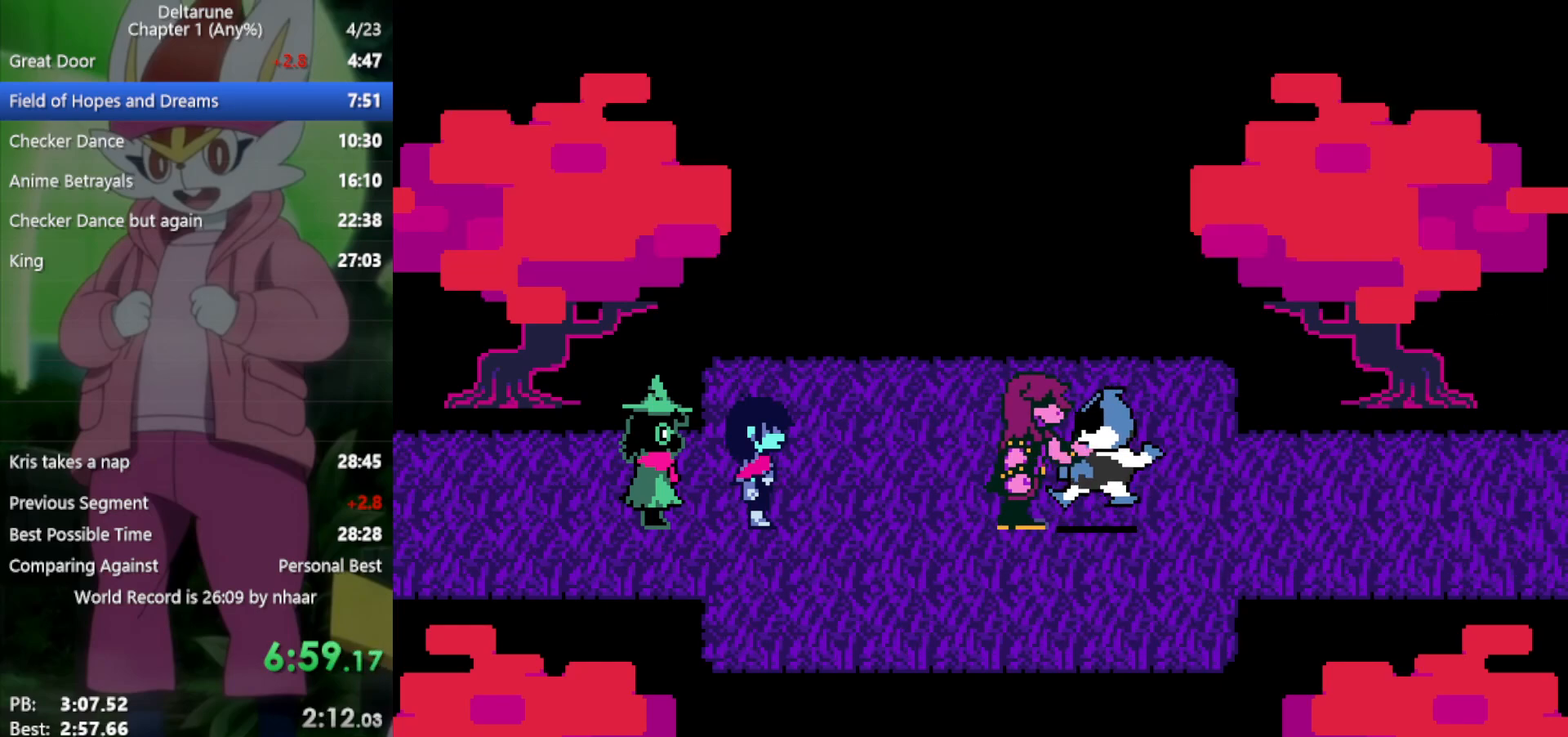
{"keys": ["return", "x"], "events": [[33, "return", "up"], [33, "z", "up"], [67, "return", "down"], [167, "z", "down"], [217, "return", "up"], [250, "z", "up"], [350, "return", "down"], [350, "z", "down"], [400, "return", "up"], [433, "z", "up"], [483, "return", "down"]]}
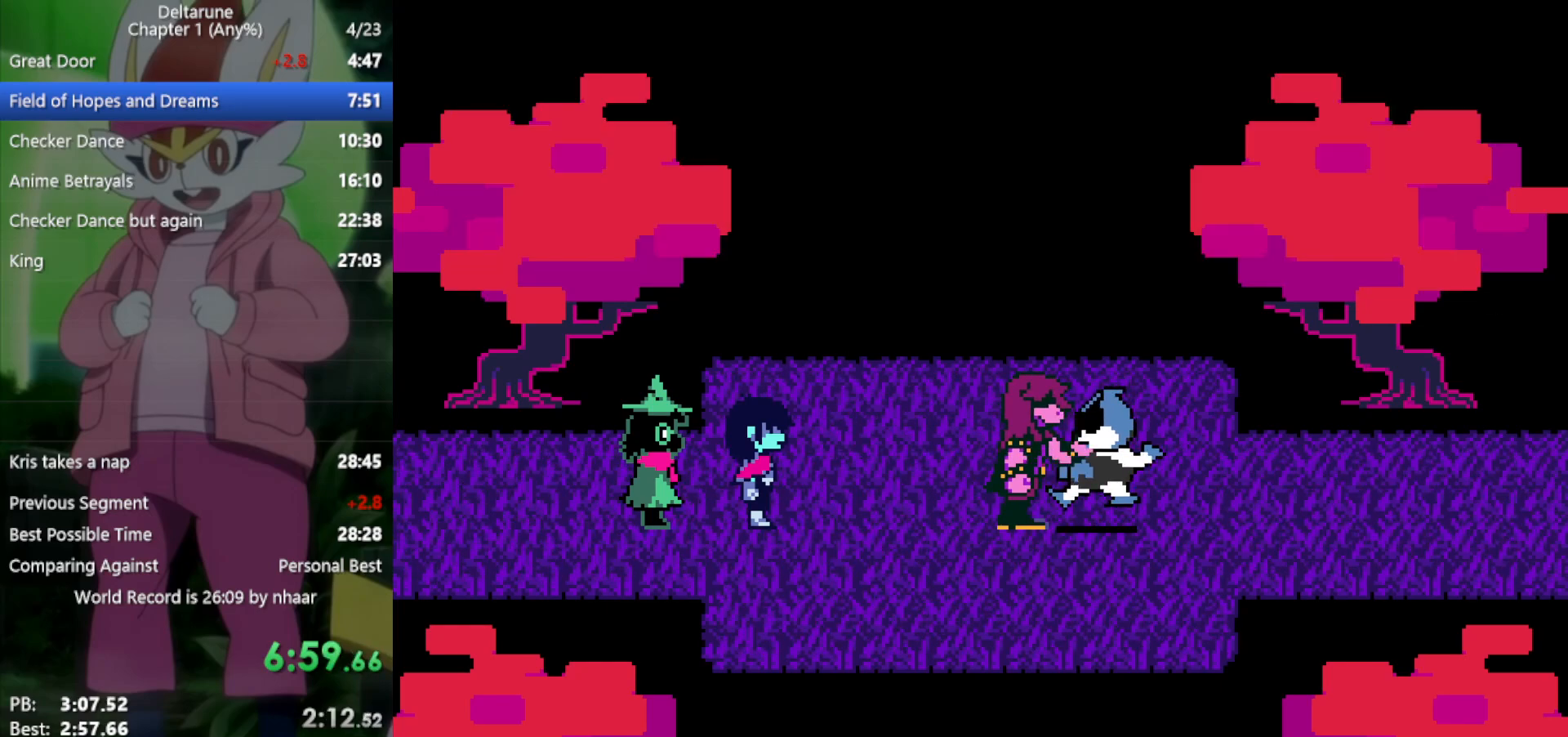
{"keys": ["return", "x"], "events": [[33, "z", "down"], [83, "return", "up"], [117, "z", "up"], [167, "return", "down"], [167, "z", "down"], [217, "return", "up"], [300, "return", "down"], [300, "z", "up"], [400, "return", "up"], [400, "z", "down"], [450, "return", "down"], [483, "z", "up"]]}
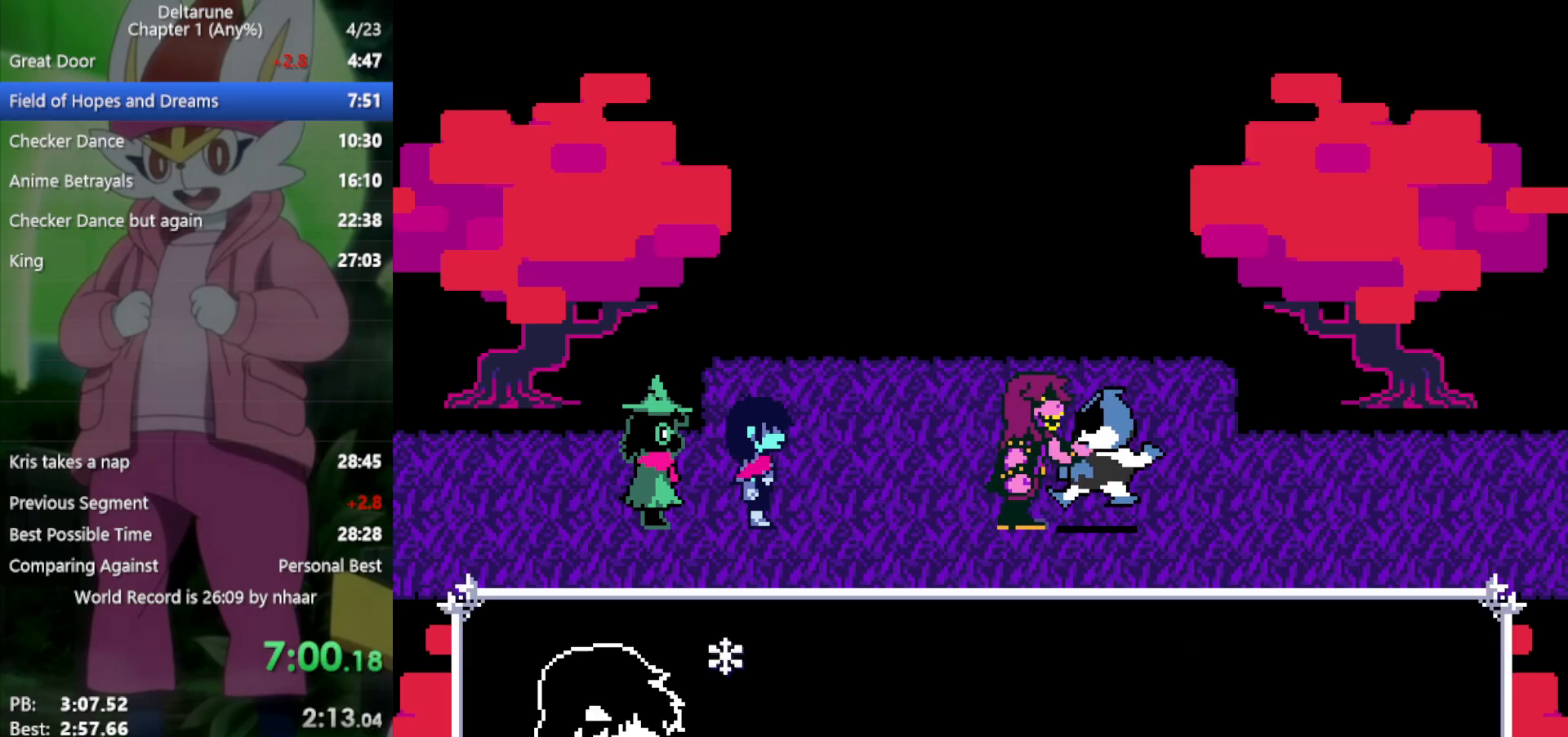
{"keys": ["return", "x"], "events": [[33, "return", "up"], [83, "z", "down"], [183, "z", "up"], [217, "return", "down"], [267, "return", "up"], [267, "z", "down"], [317, "z", "up"], [367, "return", "down"], [400, "return", "up"], [400, "z", "down"], [450, "z", "up"], [500, "return", "down"]]}
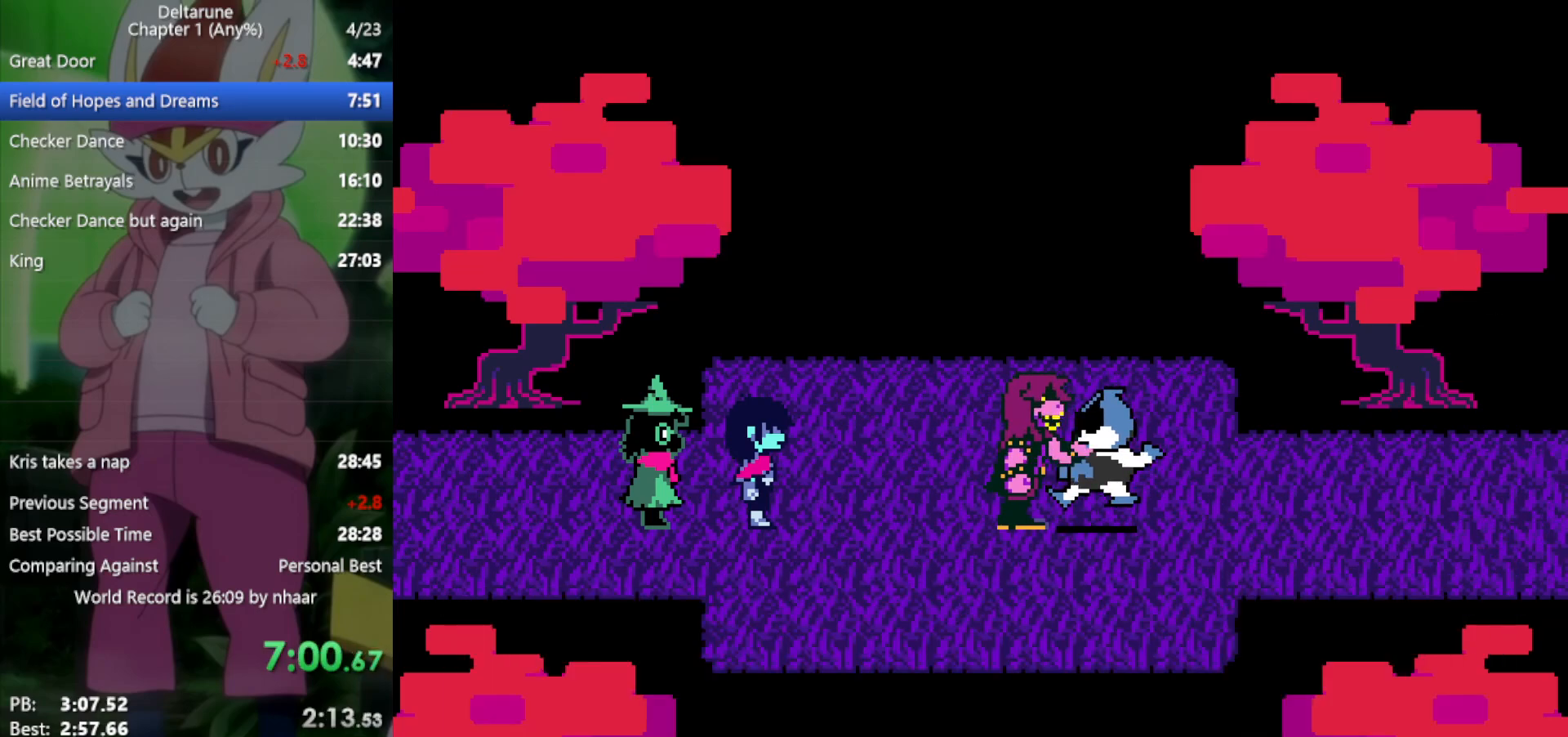
{"keys": ["x"], "events": [[33, "return", "up"], [33, "z", "down"], [133, "return", "down"], [133, "z", "up"], [183, "return", "up"], [233, "z", "down"], [267, "return", "down"], [317, "return", "up"], [317, "z", "up"], [417, "return", "down"], [417, "z", "down"], [500, "return", "up"], [500, "z", "up"]]}
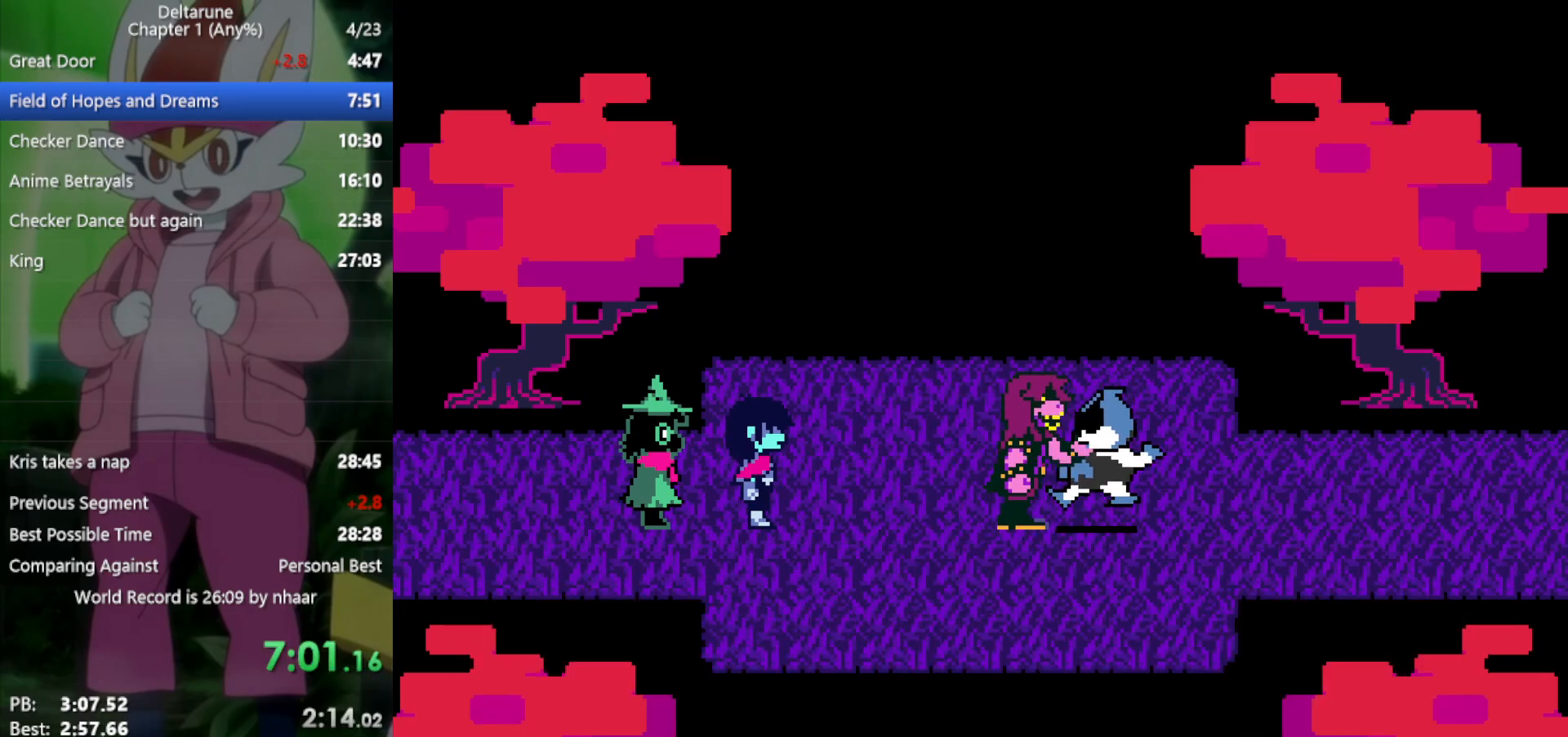
{"keys": ["return", "x", "z"], "events": [[100, "return", "down"], [100, "z", "down"], [133, "return", "up"], [183, "z", "up"], [233, "return", "down"], [283, "return", "up"], [283, "z", "down"], [367, "return", "down"], [367, "z", "up"], [417, "return", "up"], [467, "return", "down"], [467, "z", "down"]]}
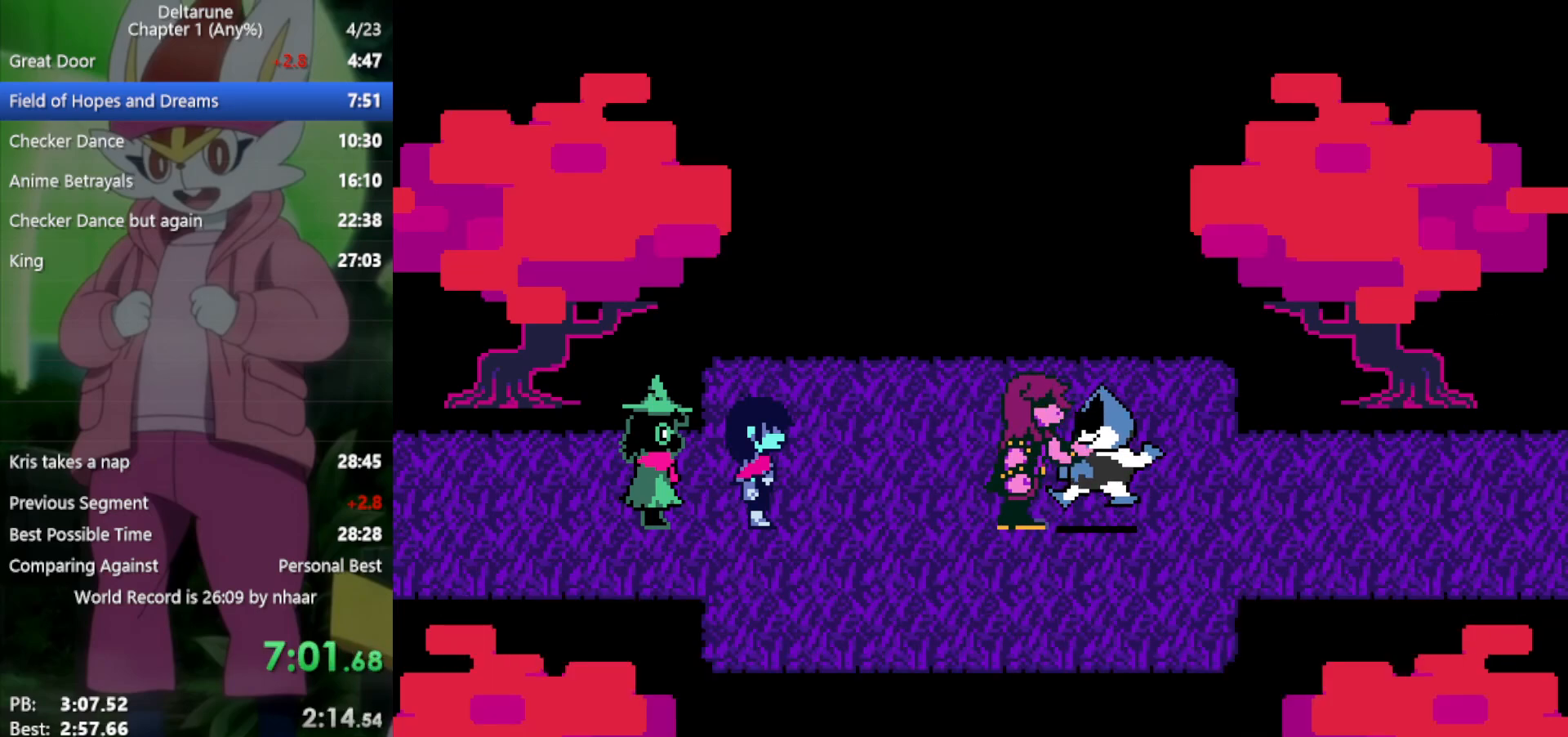
{"keys": ["x"], "events": [[50, "return", "up"], [50, "z", "up"], [150, "return", "down"], [200, "return", "up"], [200, "z", "down"], [283, "return", "down"], [283, "z", "up"], [333, "return", "up"], [383, "z", "down"], [417, "return", "down"], [417, "z", "up"], [467, "return", "up"]]}
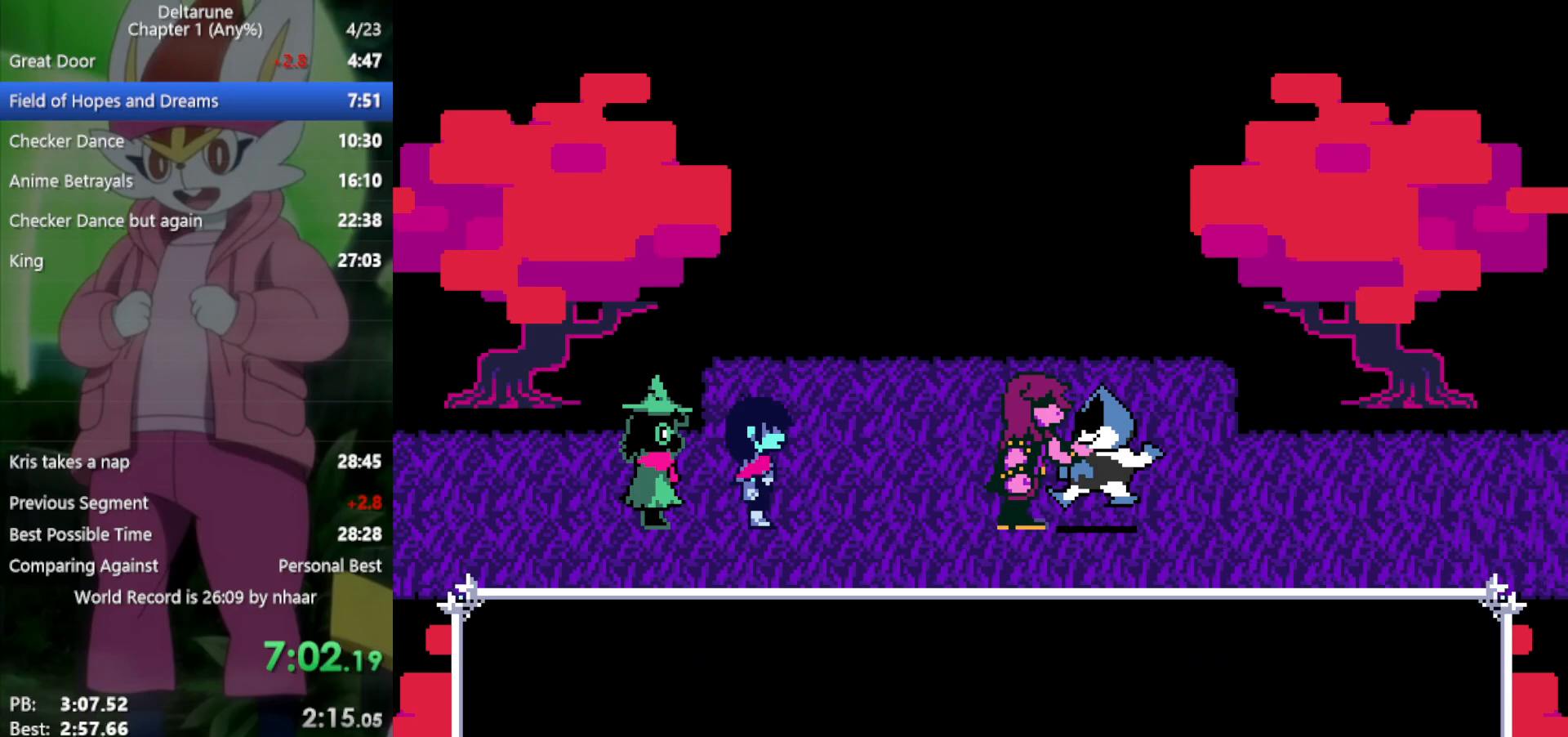
{"keys": ["return", "x"], "events": [[17, "return", "down"], [17, "z", "down"], [67, "return", "up"], [100, "z", "up"], [150, "return", "down"], [200, "return", "up"], [200, "z", "down"], [250, "z", "up"], [333, "z", "down"], [383, "return", "down"], [433, "return", "up"], [433, "z", "up"], [467, "return", "down"]]}
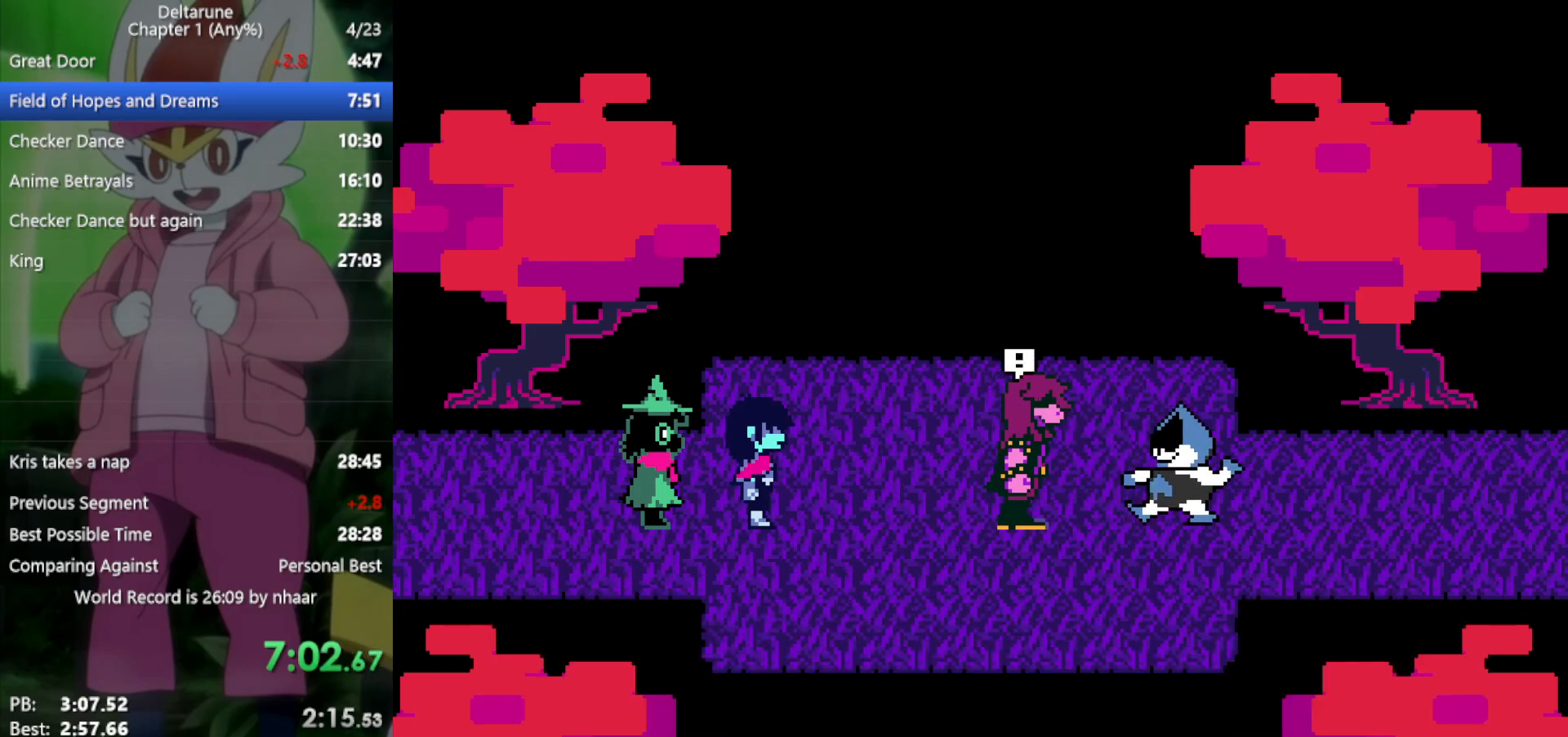
{"keys": ["x", "z"], "events": [[17, "z", "down"], [67, "return", "up"], [67, "z", "up"], [100, "return", "down"], [150, "z", "down"], [200, "return", "up"], [250, "z", "up"], [283, "return", "down"], [333, "return", "up"], [333, "z", "down"], [383, "z", "up"], [433, "return", "down"], [467, "return", "up"], [467, "z", "down"]]}
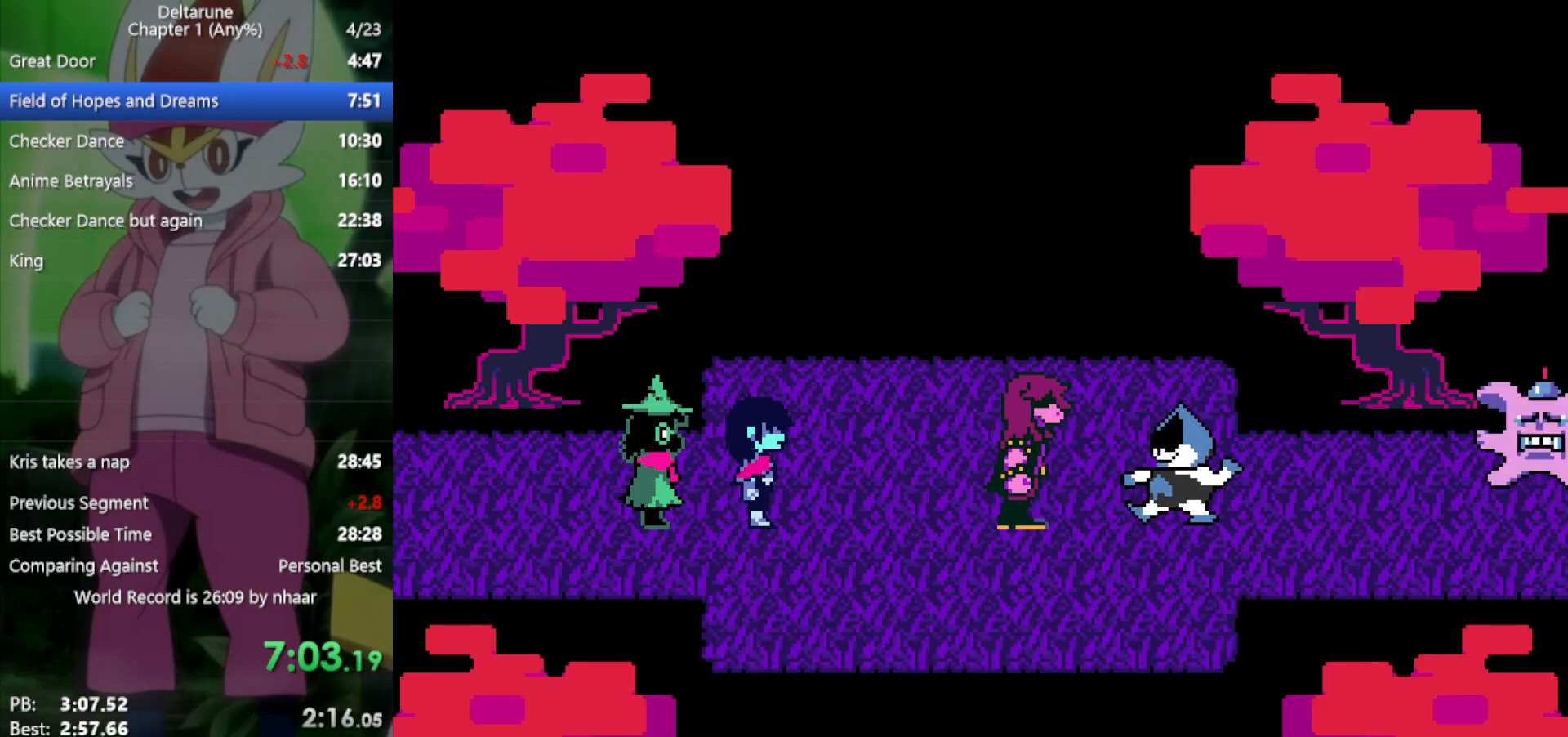
{"keys": ["x"], "events": [[17, "z", "up"], [67, "return", "down"], [117, "return", "up"], [117, "z", "down"], [200, "z", "up"], [250, "return", "down"], [300, "return", "up"], [300, "z", "down"], [383, "return", "down"], [383, "z", "up"], [433, "return", "up"]]}
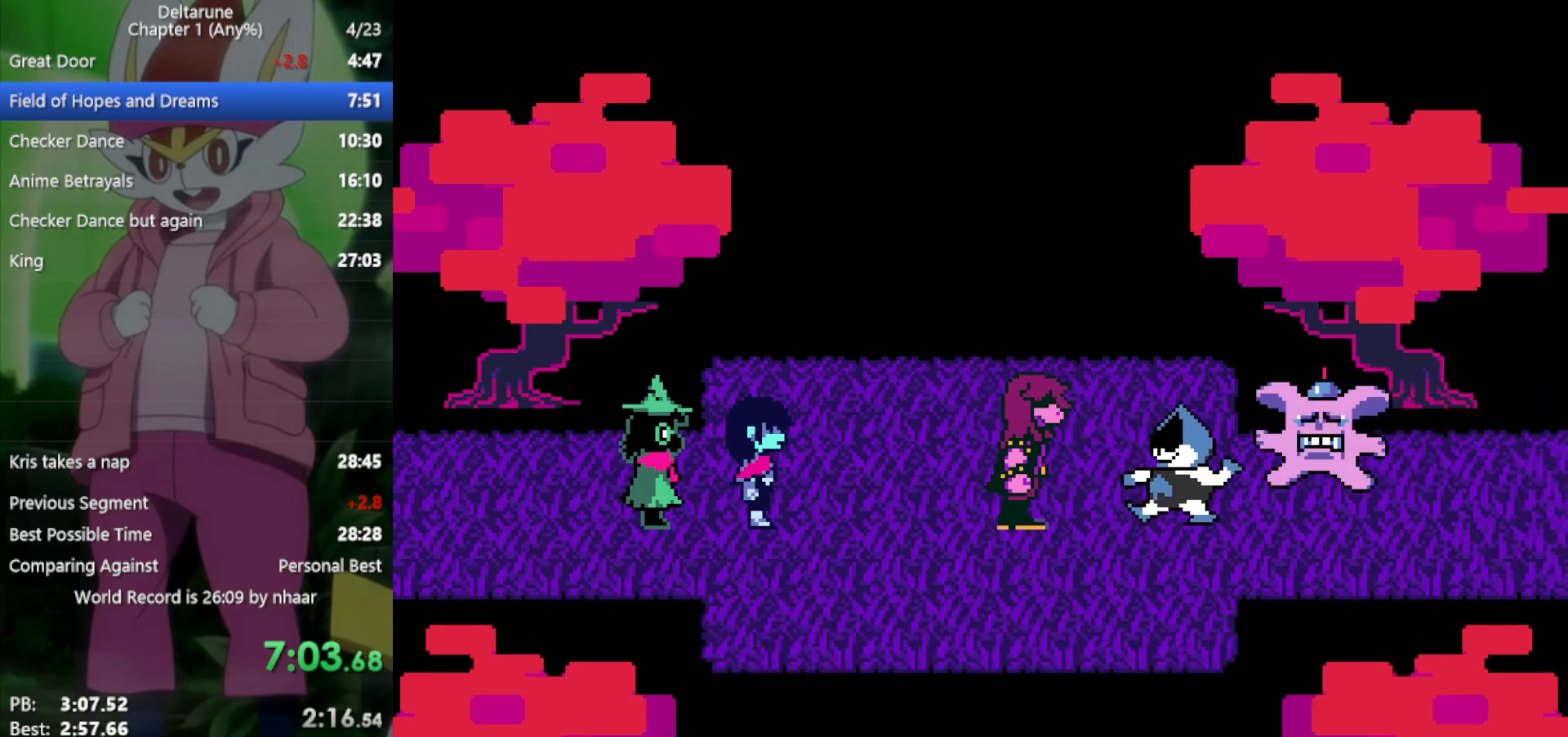
{"keys": ["x", "z"], "events": [[17, "return", "down"], [17, "z", "down"], [67, "return", "up"], [67, "z", "up"], [167, "return", "down"], [167, "z", "down"], [200, "return", "up"], [250, "z", "up"], [300, "return", "down"], [350, "return", "up"], [350, "z", "down"], [383, "z", "up"], [433, "return", "down"], [483, "return", "up"], [483, "z", "down"]]}
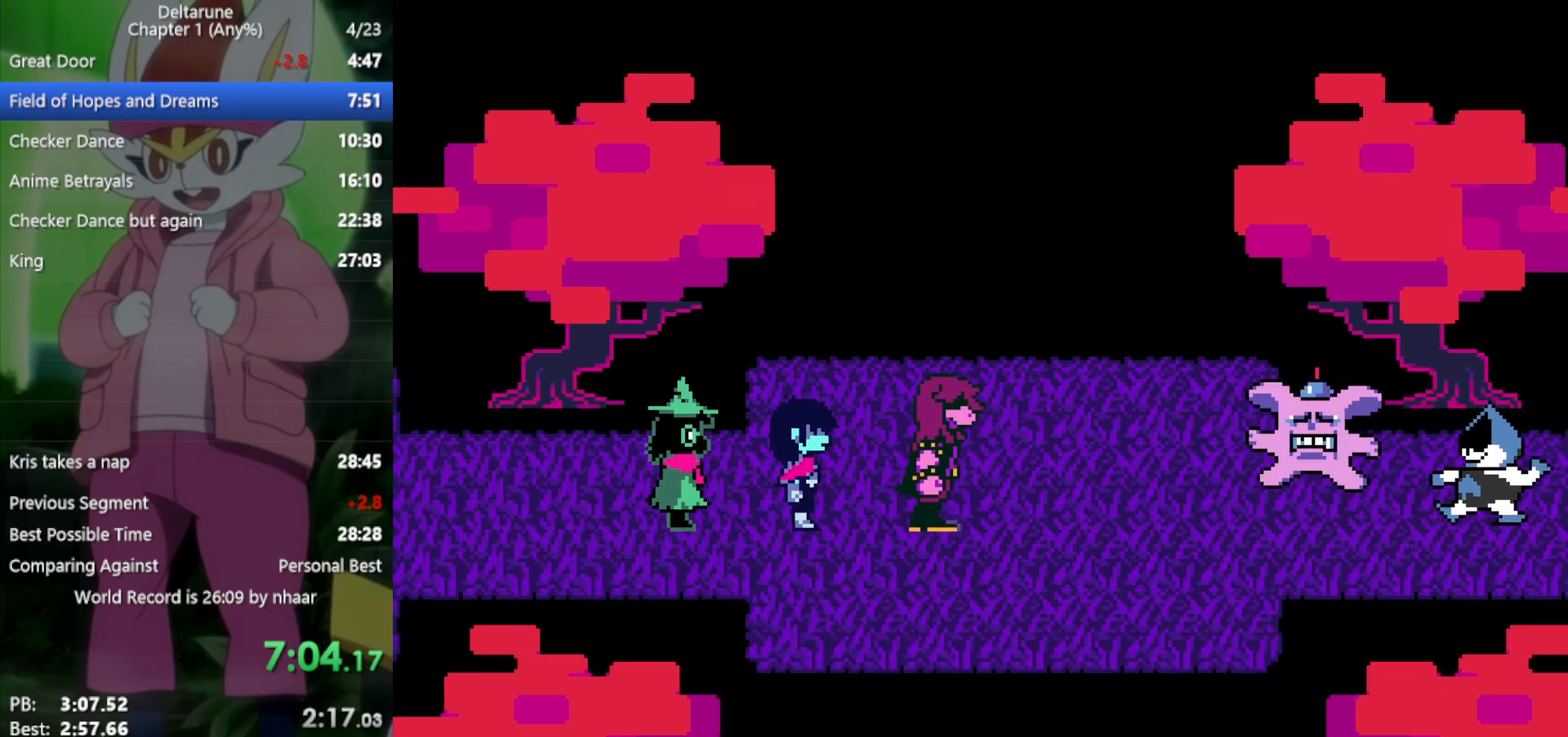
{"keys": ["x"], "events": [[33, "z", "up"], [117, "return", "down"], [117, "z", "down"], [167, "return", "up"], [217, "z", "up"], [250, "return", "down"], [300, "return", "up"], [300, "z", "down"], [350, "z", "up"]]}
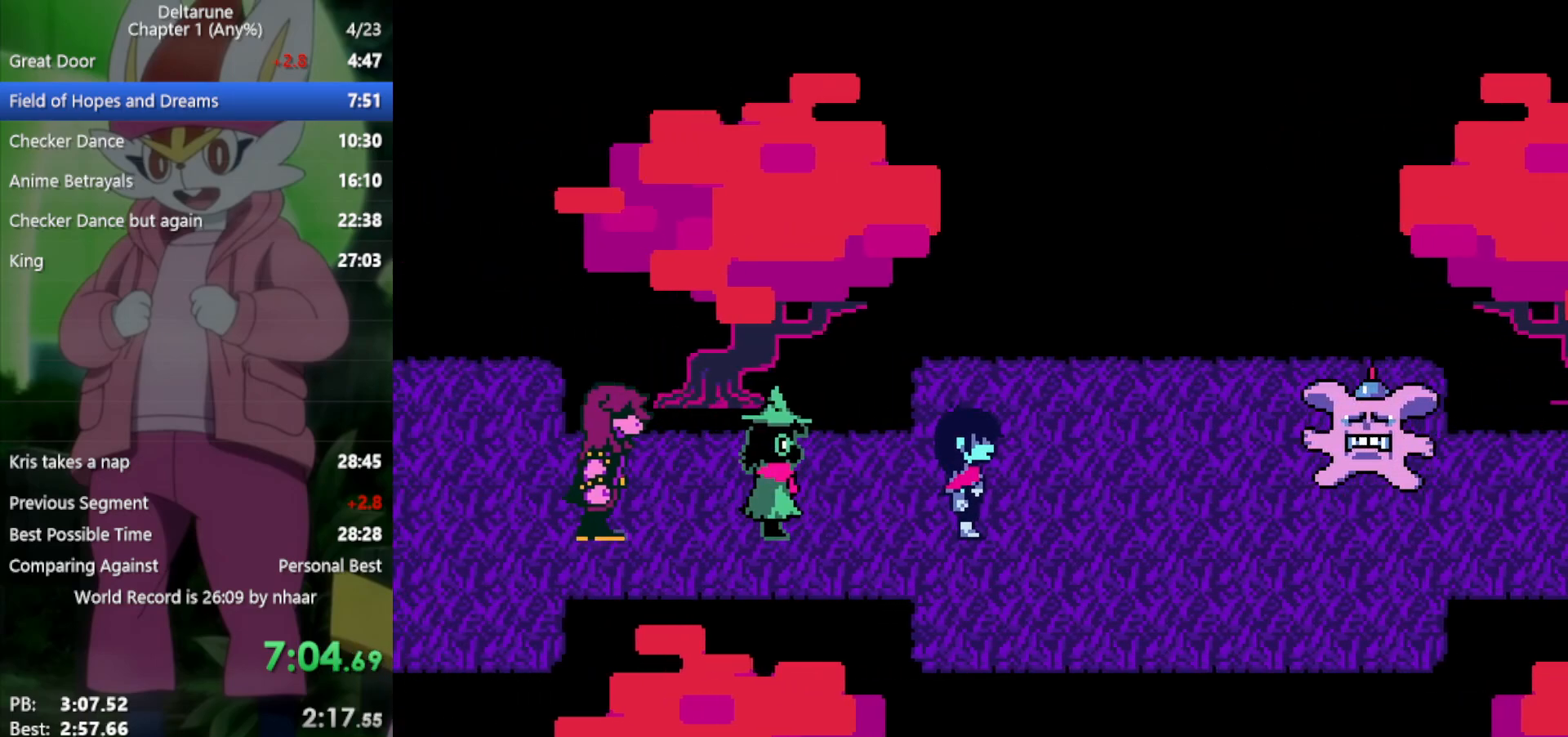
{"keys": ["x"], "events": []}
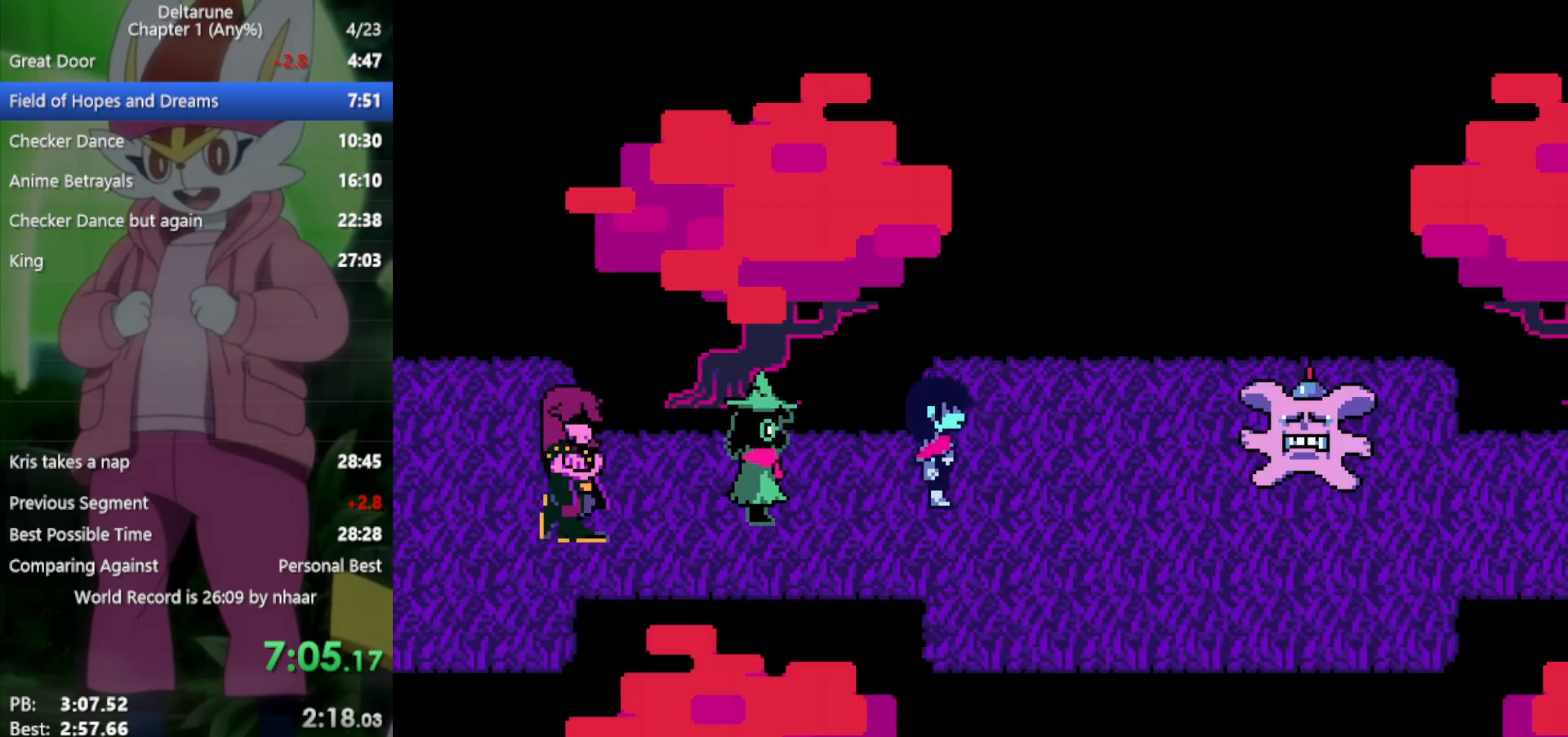
{"keys": ["x"], "events": []}